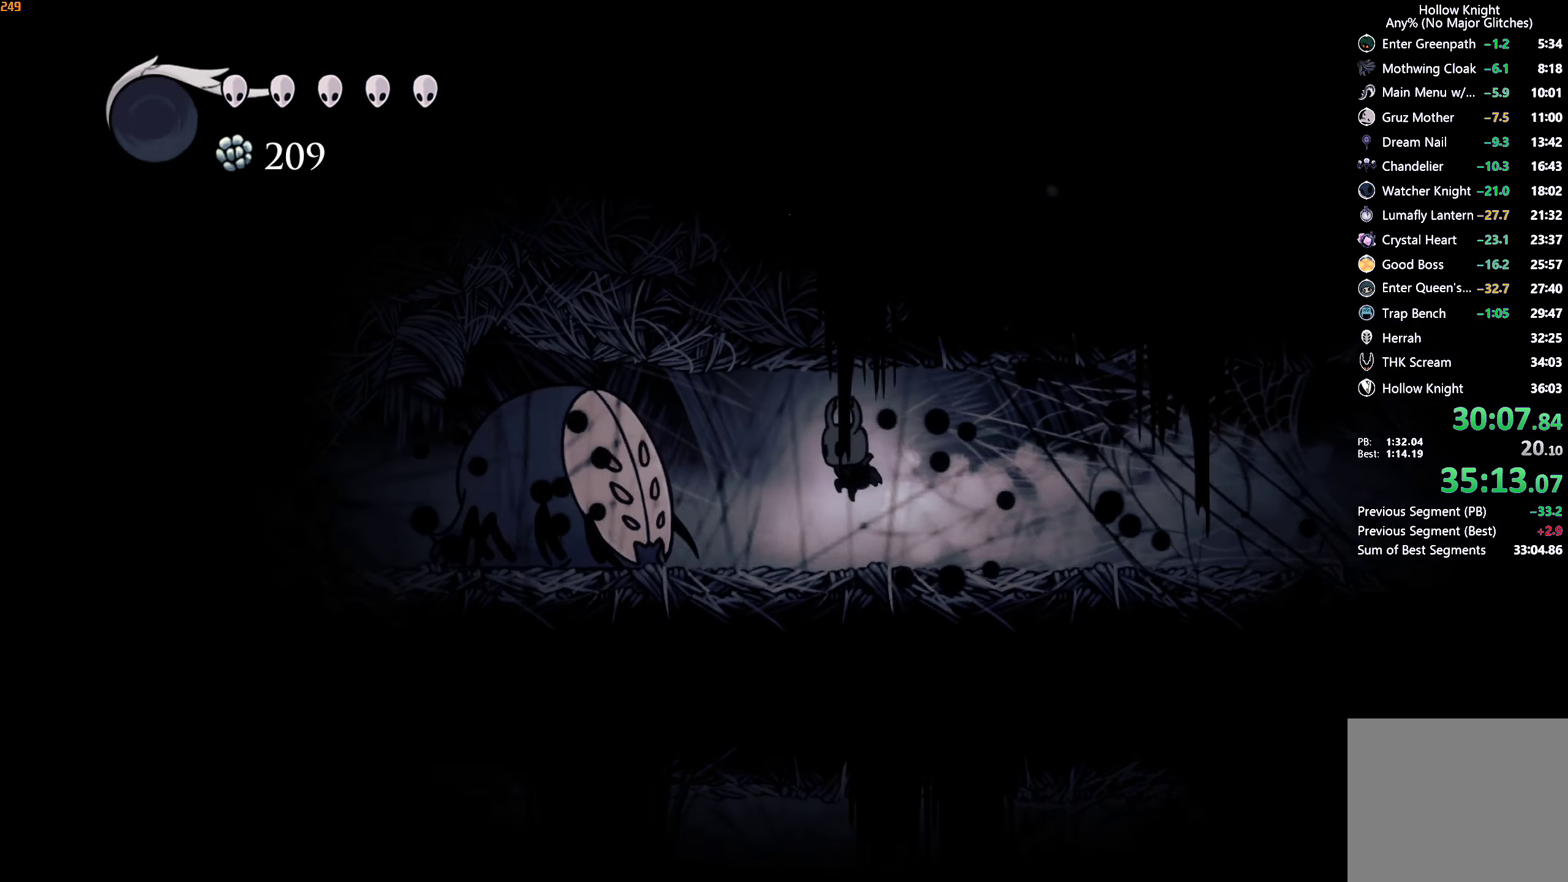
Gameplay with a controller (Xbox layout); each line is a JSON object with the inputs held at the frame after it. "events" lists button and stick changes between this image and that frame as [ms after this image, input, new state], when the widget could be followed in between. Not read: L3 R3.
{"buttons": [], "left_stick": "center", "right_stick": "center", "events": [[150, "X", "down"], [267, "X", "up"], [400, "left_stick", "center"]]}
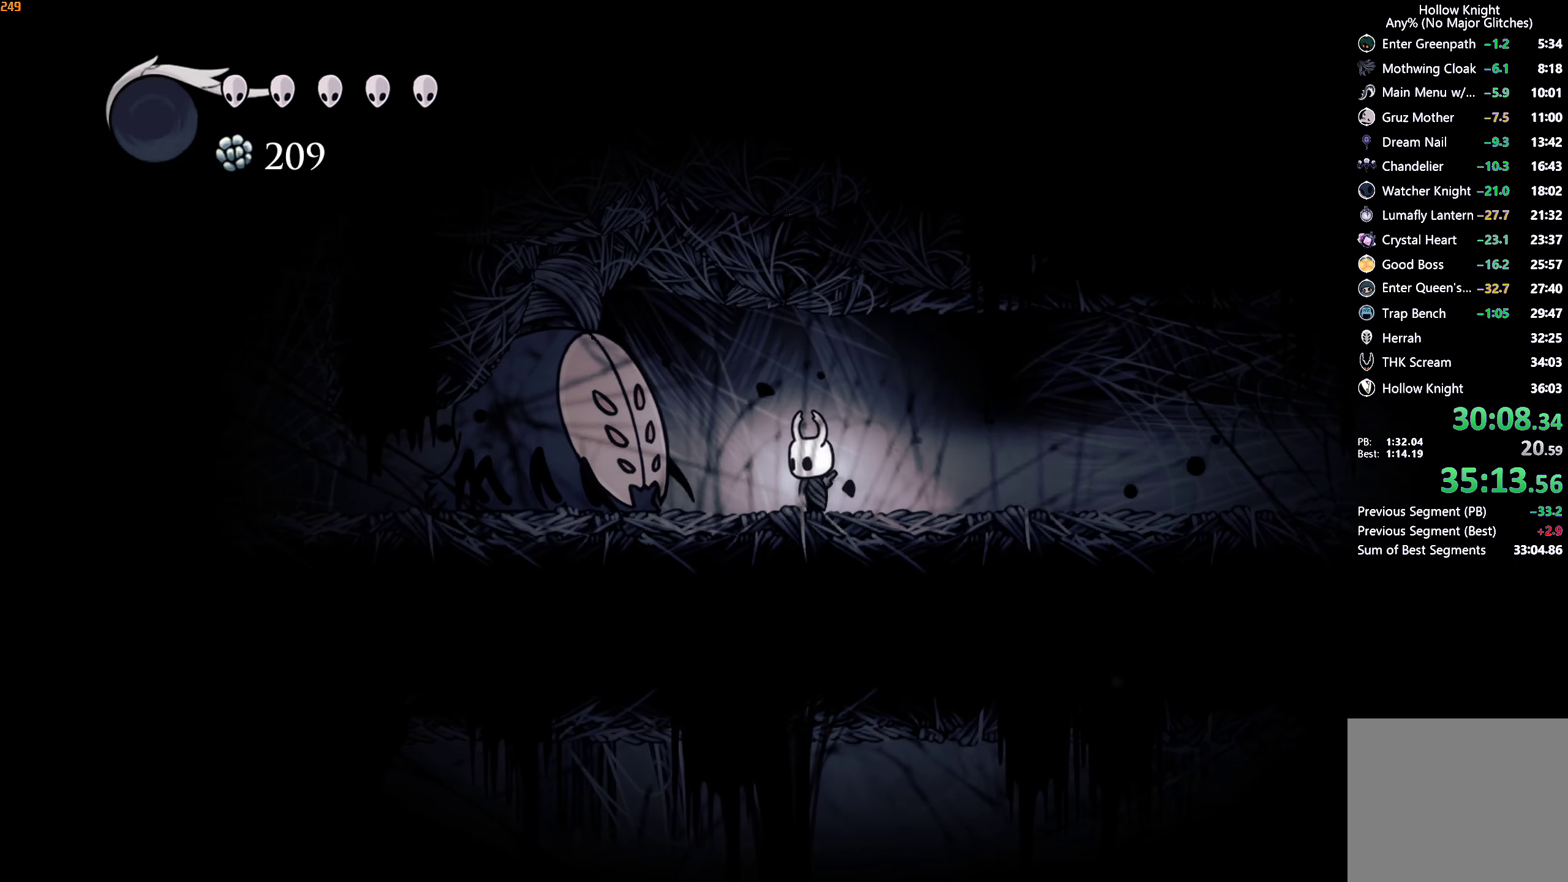
{"buttons": ["R2"], "left_stick": "down-left", "right_stick": "center", "events": [[50, "A", "down"], [50, "left_stick", "down-left"], [250, "X", "down"], [333, "A", "up"], [383, "X", "up"], [450, "R2", "down"]]}
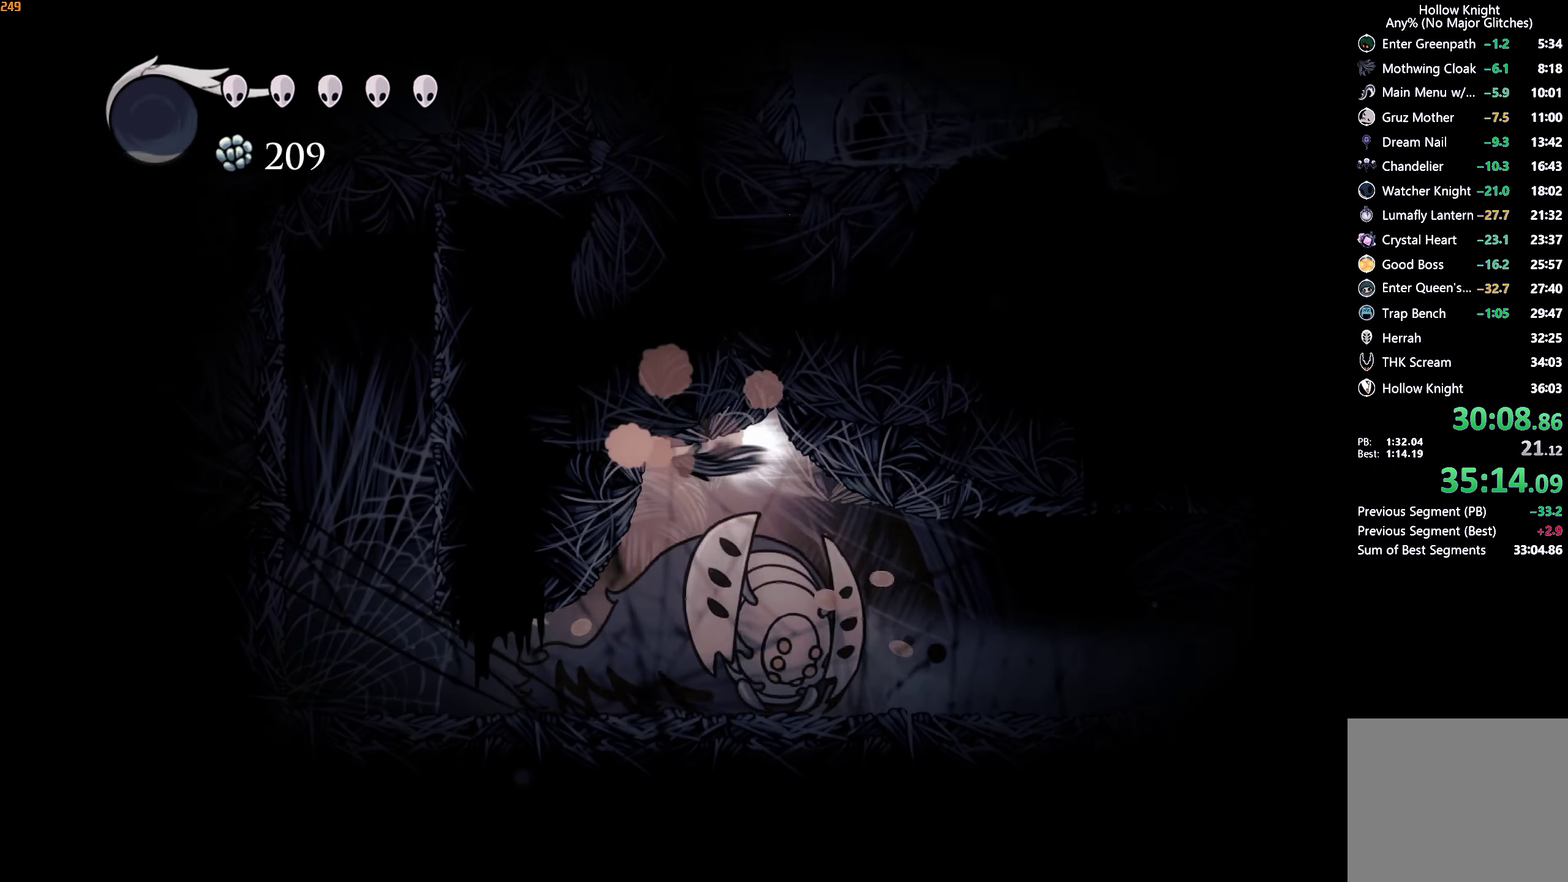
{"buttons": [], "left_stick": "left", "right_stick": "center", "events": [[33, "R2", "up"], [83, "R2", "down"], [167, "R2", "up"], [217, "R2", "down"], [300, "R2", "up"], [317, "left_stick", "left"]]}
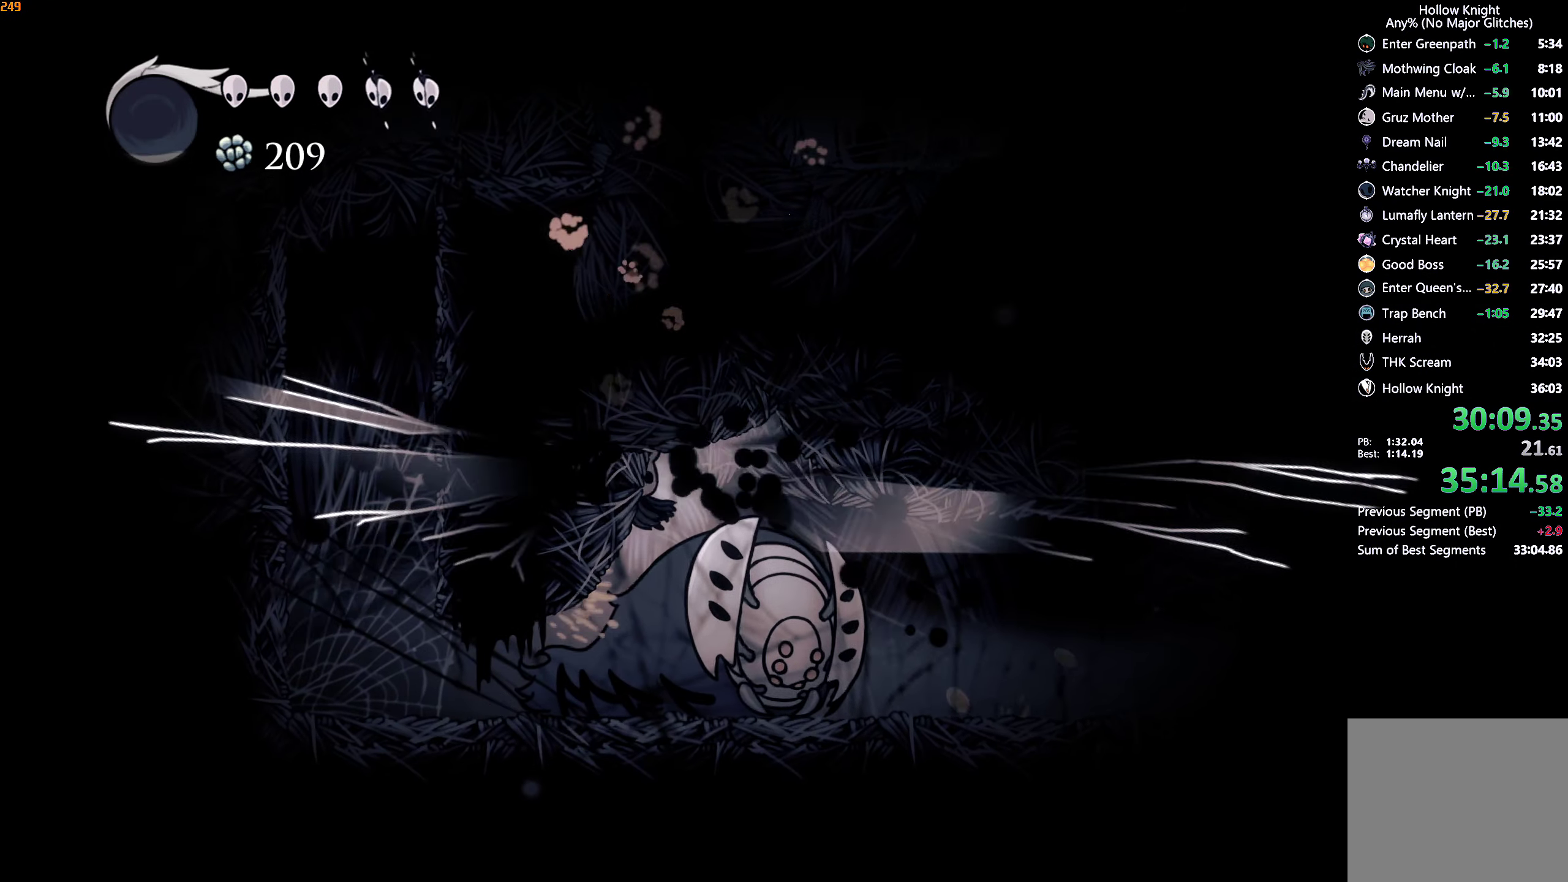
{"buttons": [], "left_stick": "left", "right_stick": "center", "events": []}
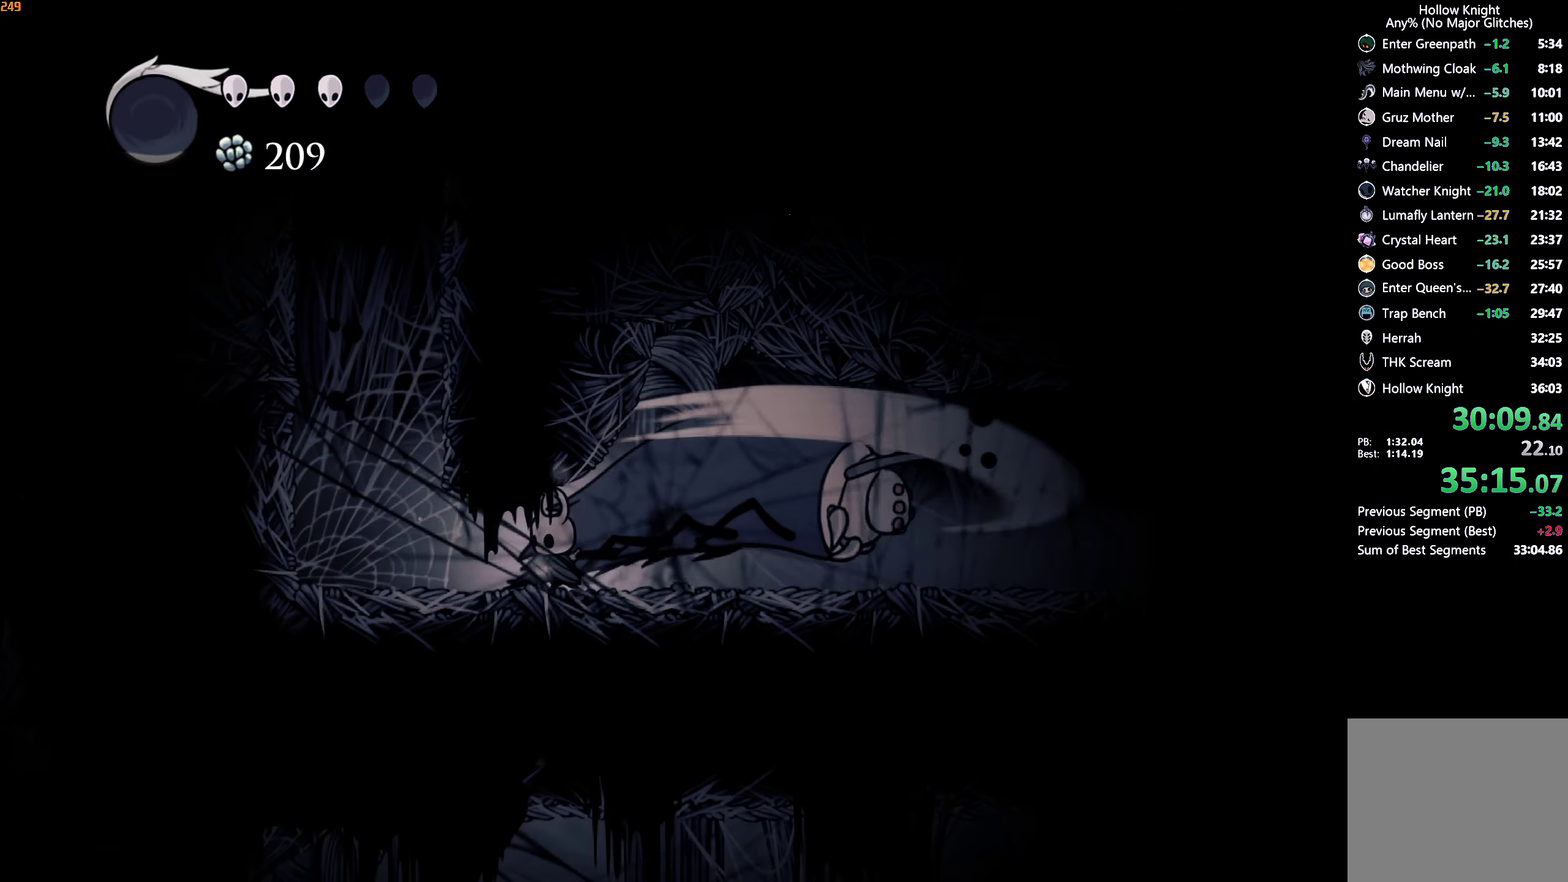
{"buttons": ["A"], "left_stick": "left", "right_stick": "center", "events": [[50, "R2", "down"], [217, "R2", "up"], [350, "A", "down"]]}
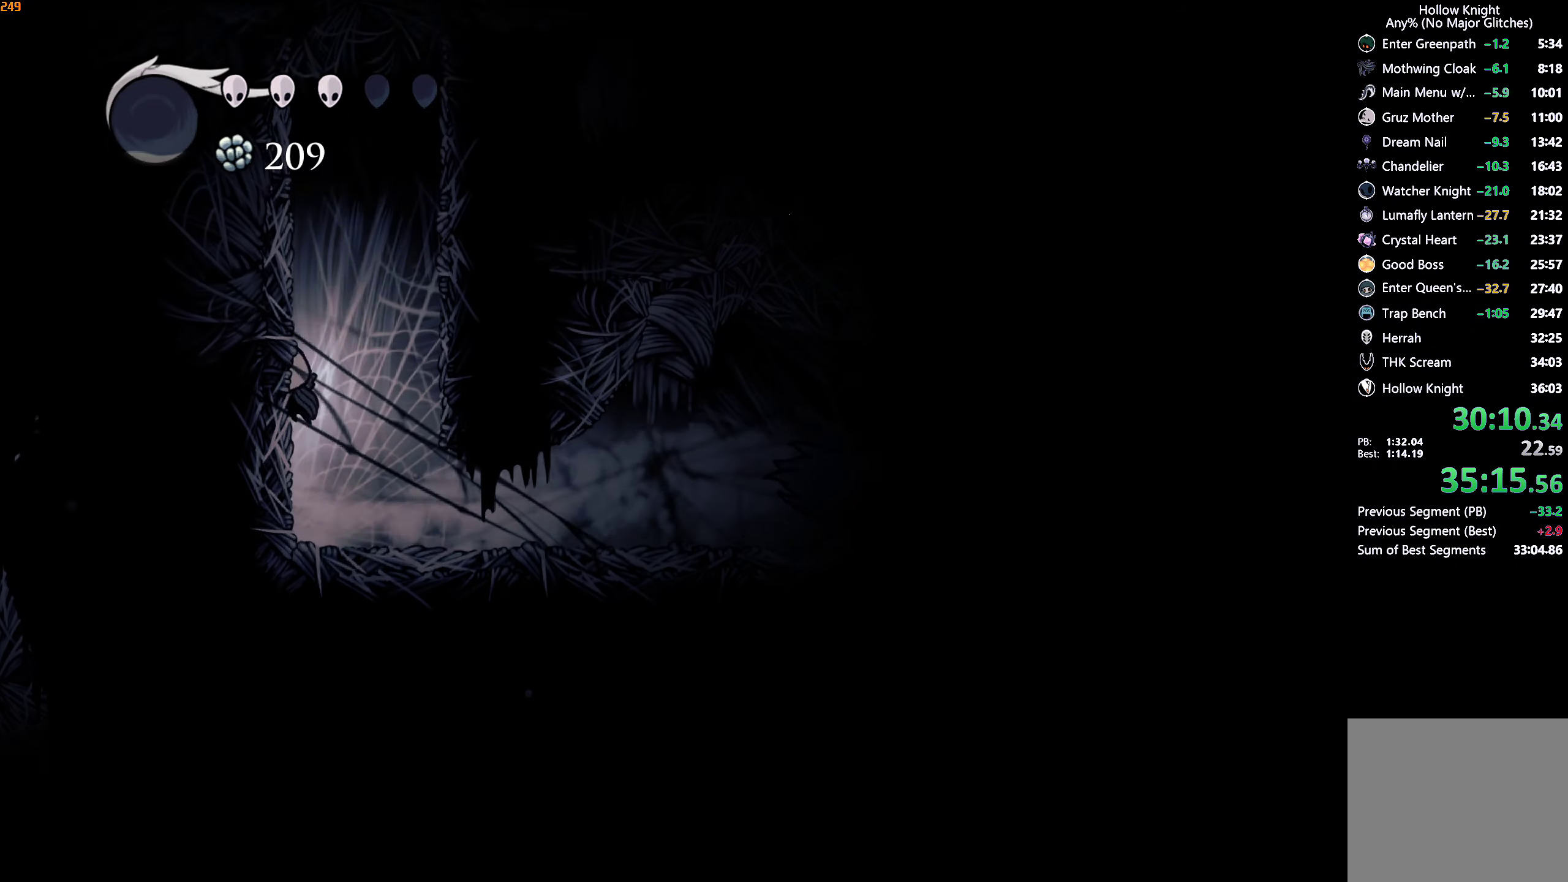
{"buttons": ["A"], "left_stick": "left", "right_stick": "center", "events": []}
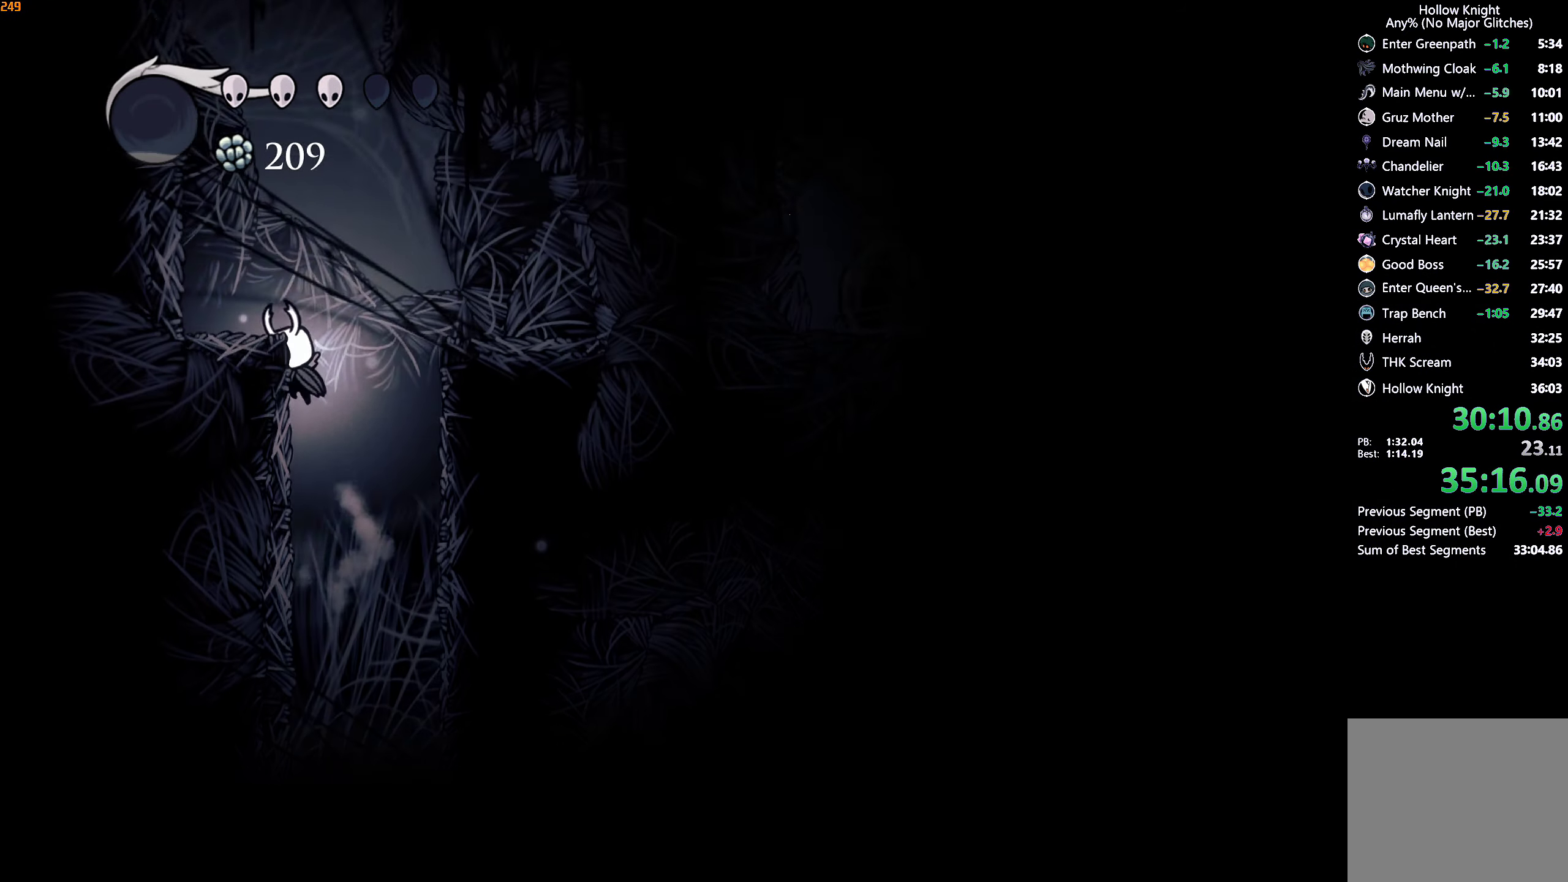
{"buttons": ["A"], "left_stick": "up-right", "right_stick": "center", "events": [[350, "left_stick", "up-right"]]}
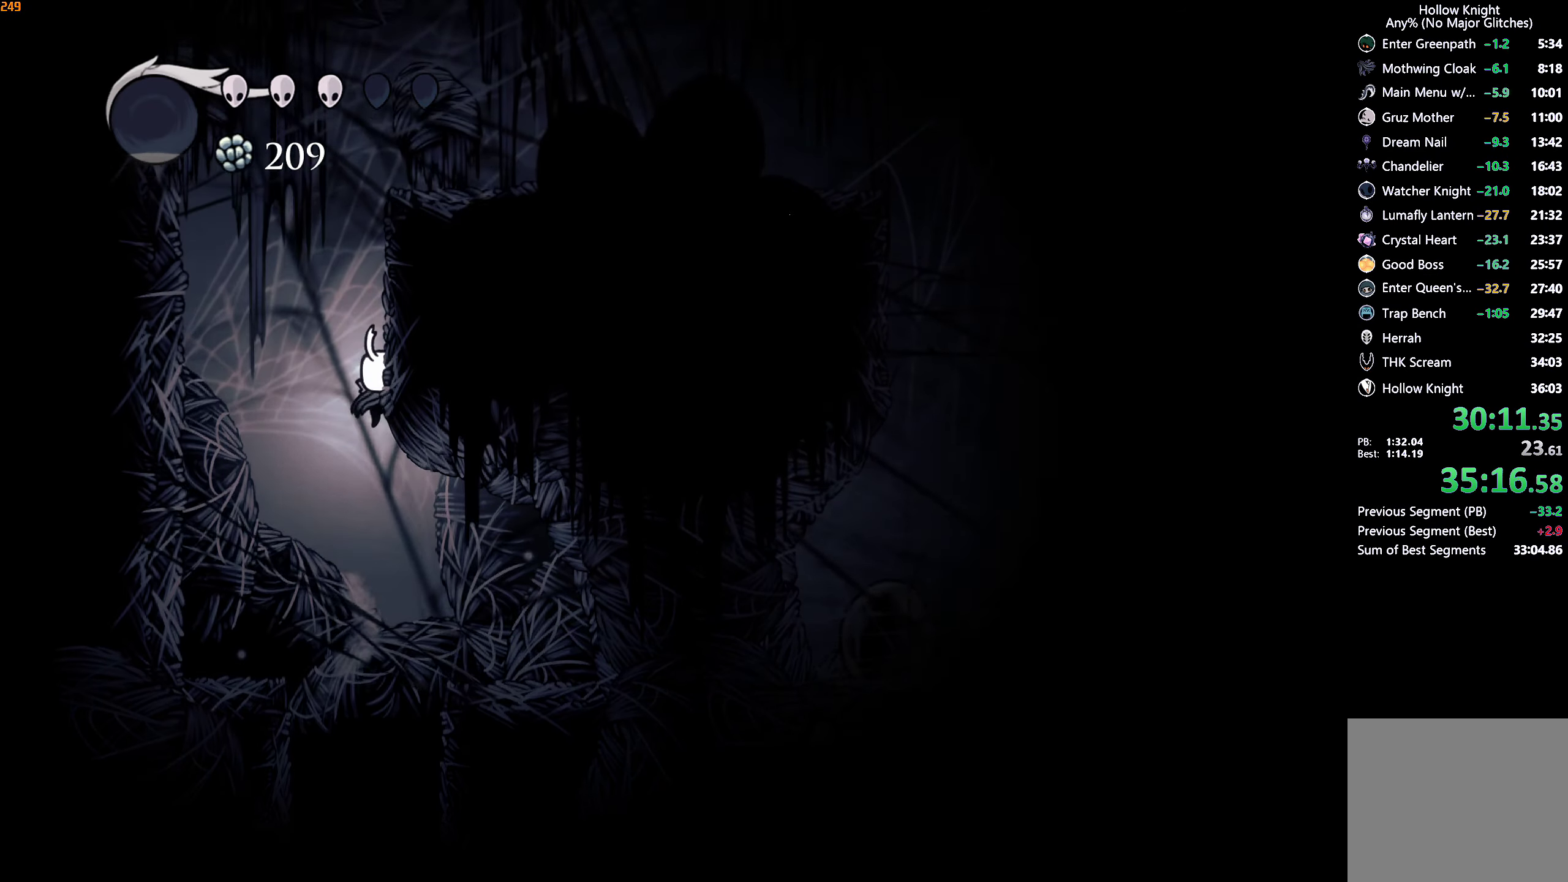
{"buttons": ["R2"], "left_stick": "up-right", "right_stick": "center", "events": [[34, "A", "up"], [67, "A", "down"], [384, "A", "up"], [400, "R2", "down"]]}
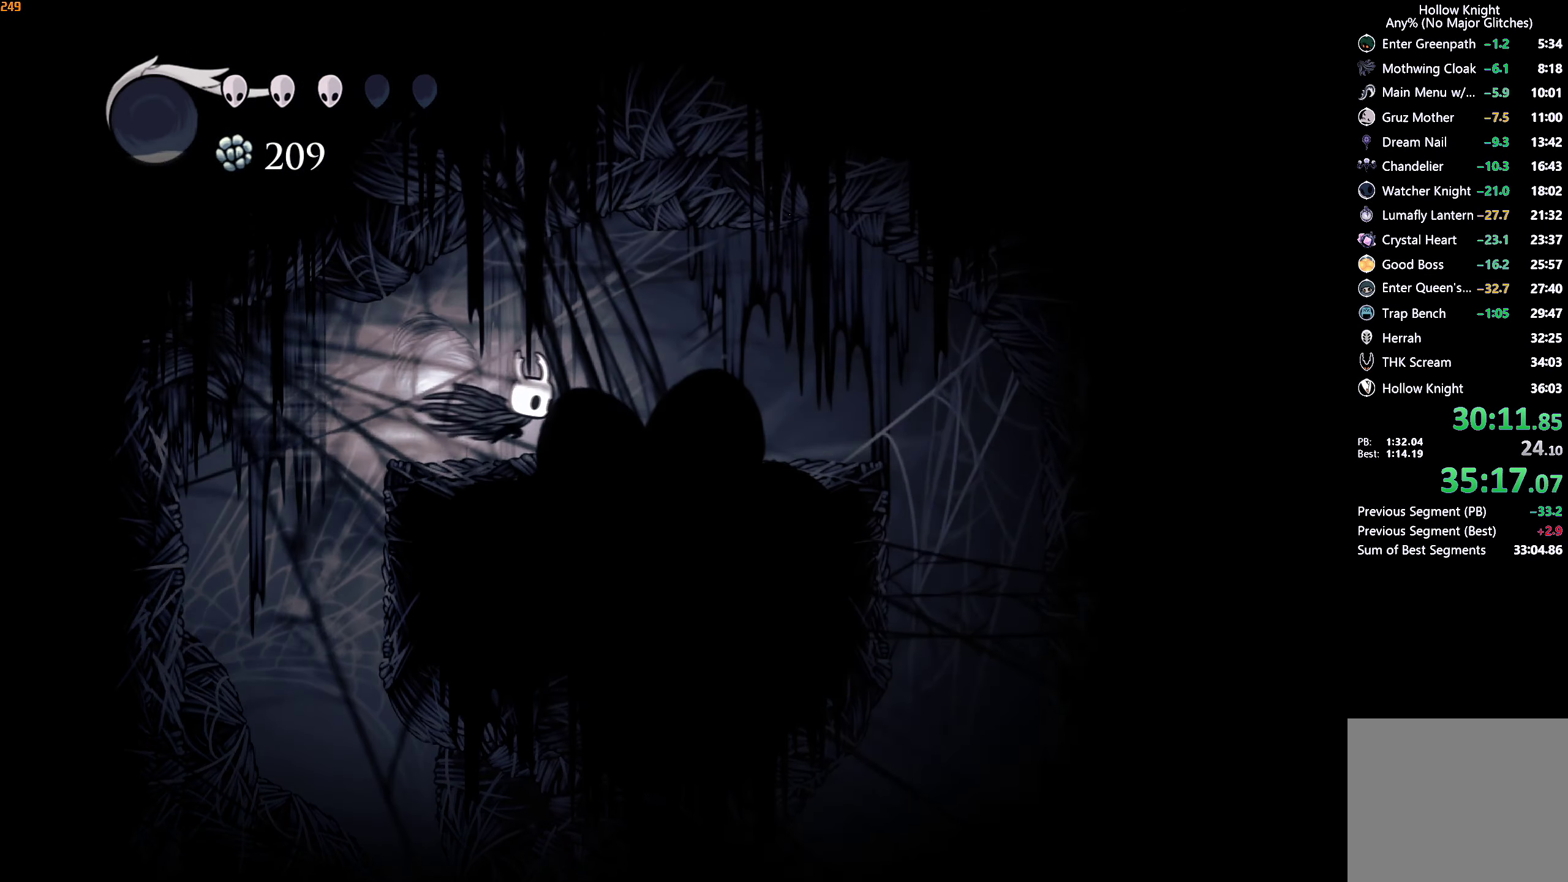
{"buttons": [], "left_stick": "up-right", "right_stick": "center", "events": [[17, "R2", "up"], [334, "A", "down"], [450, "A", "up"]]}
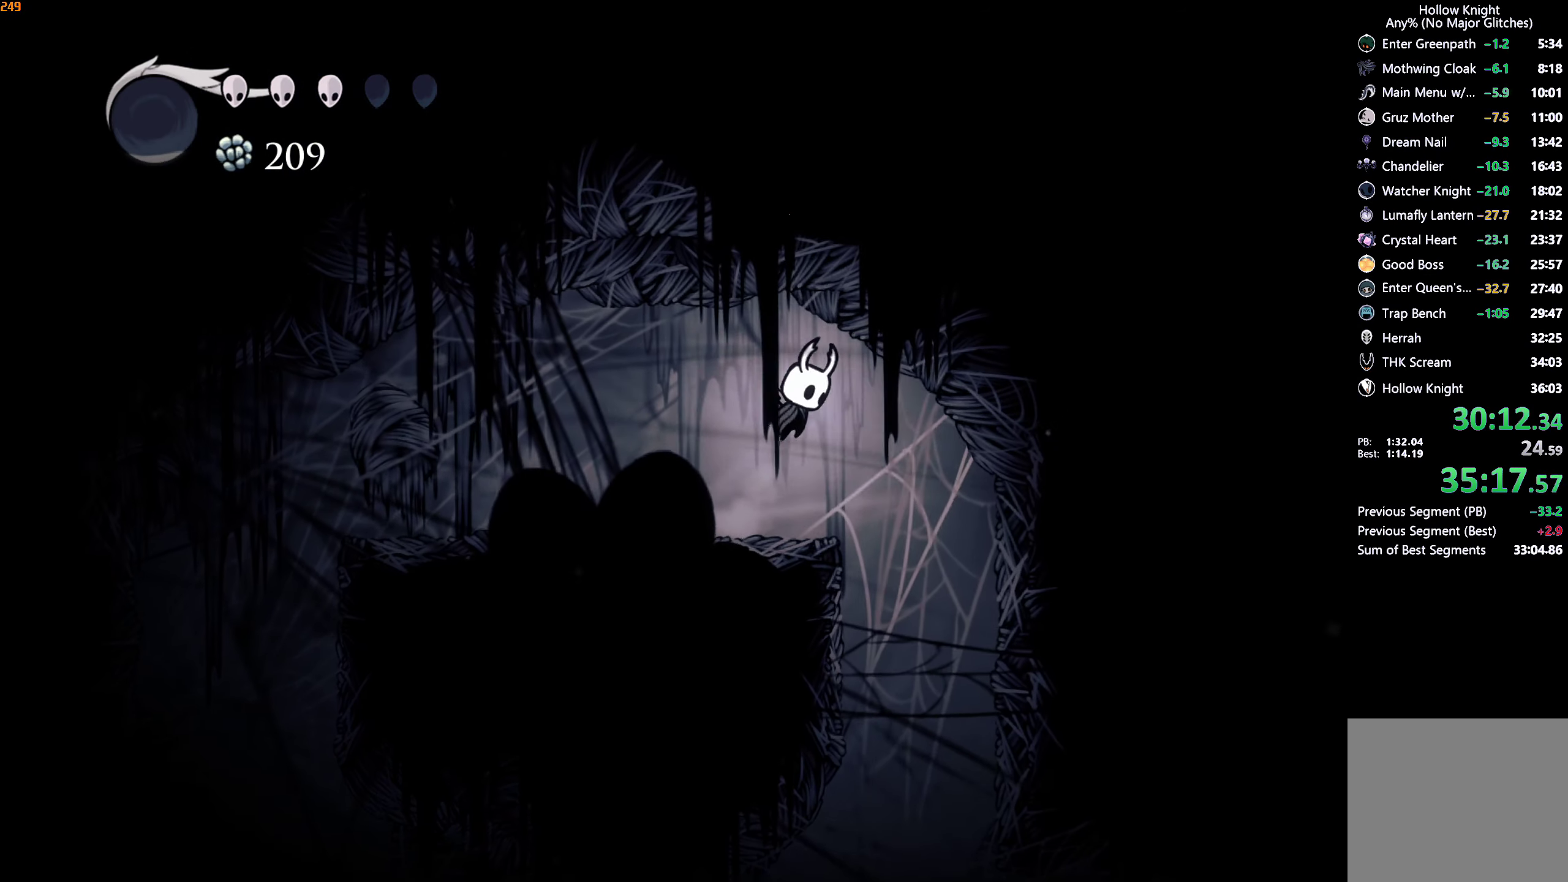
{"buttons": [], "left_stick": "center", "right_stick": "center", "events": [[300, "left_stick", "center"]]}
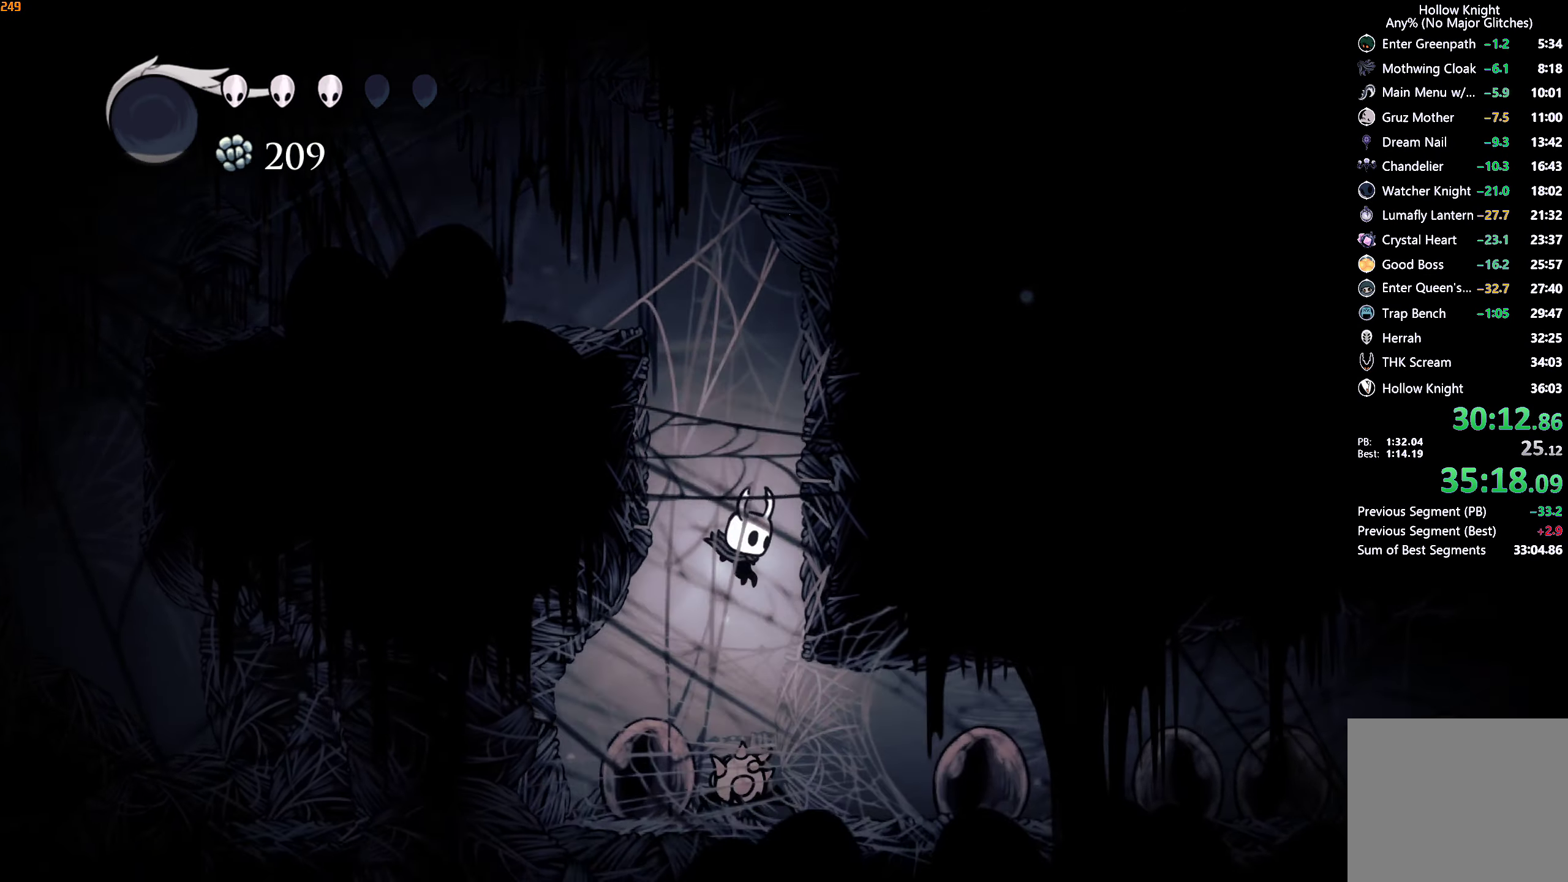
{"buttons": [], "left_stick": "right", "right_stick": "center", "events": [[67, "left_stick", "right"], [117, "R2", "down"], [250, "R2", "up"]]}
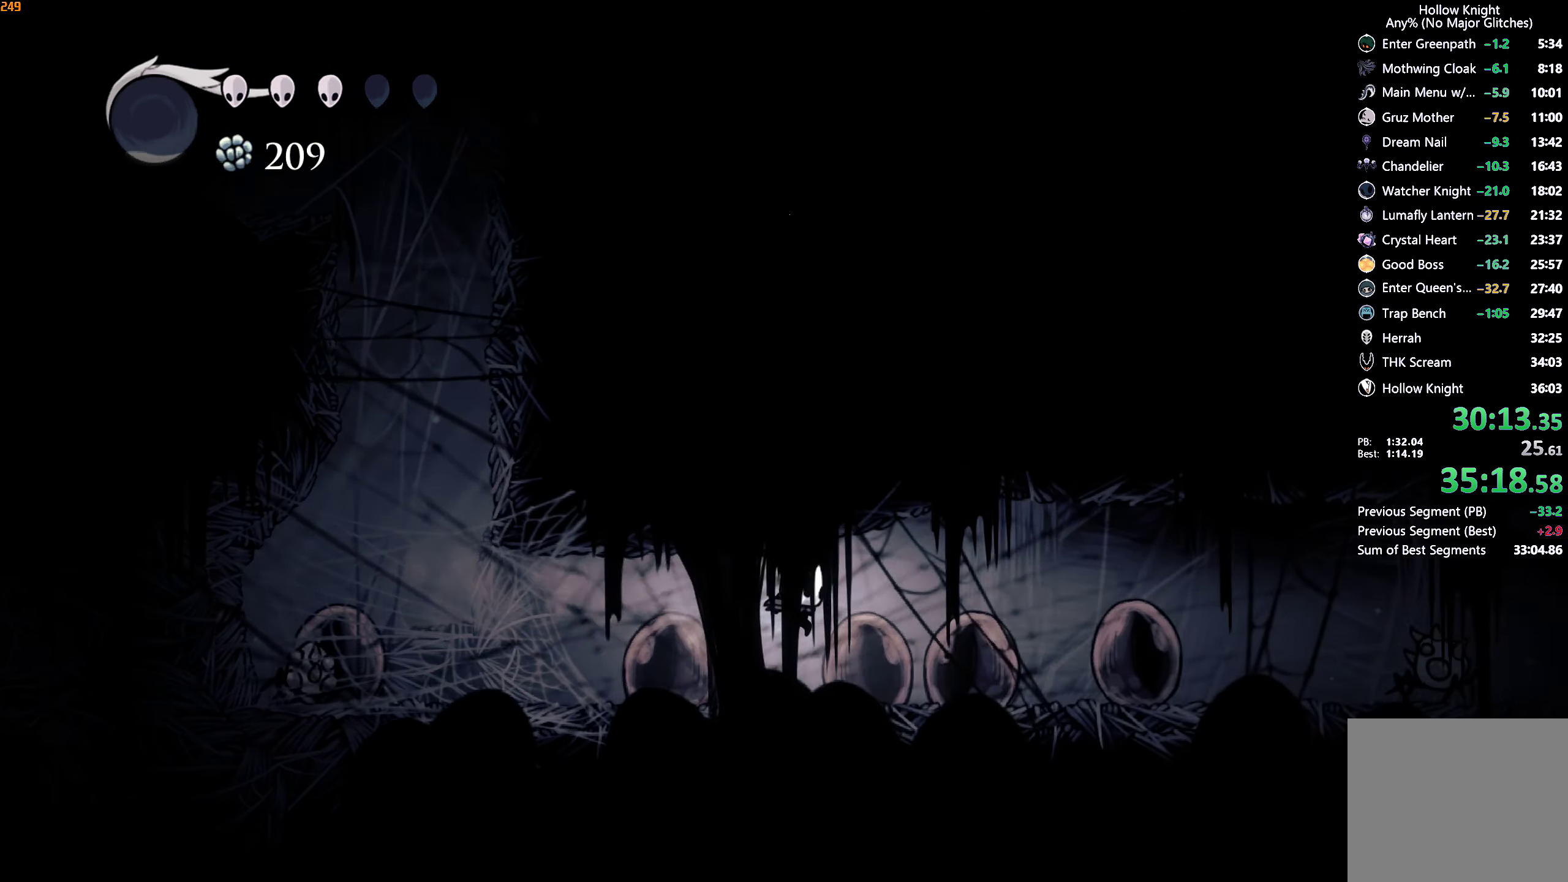
{"buttons": [], "left_stick": "right", "right_stick": "center", "events": [[184, "R2", "down"], [317, "R2", "up"]]}
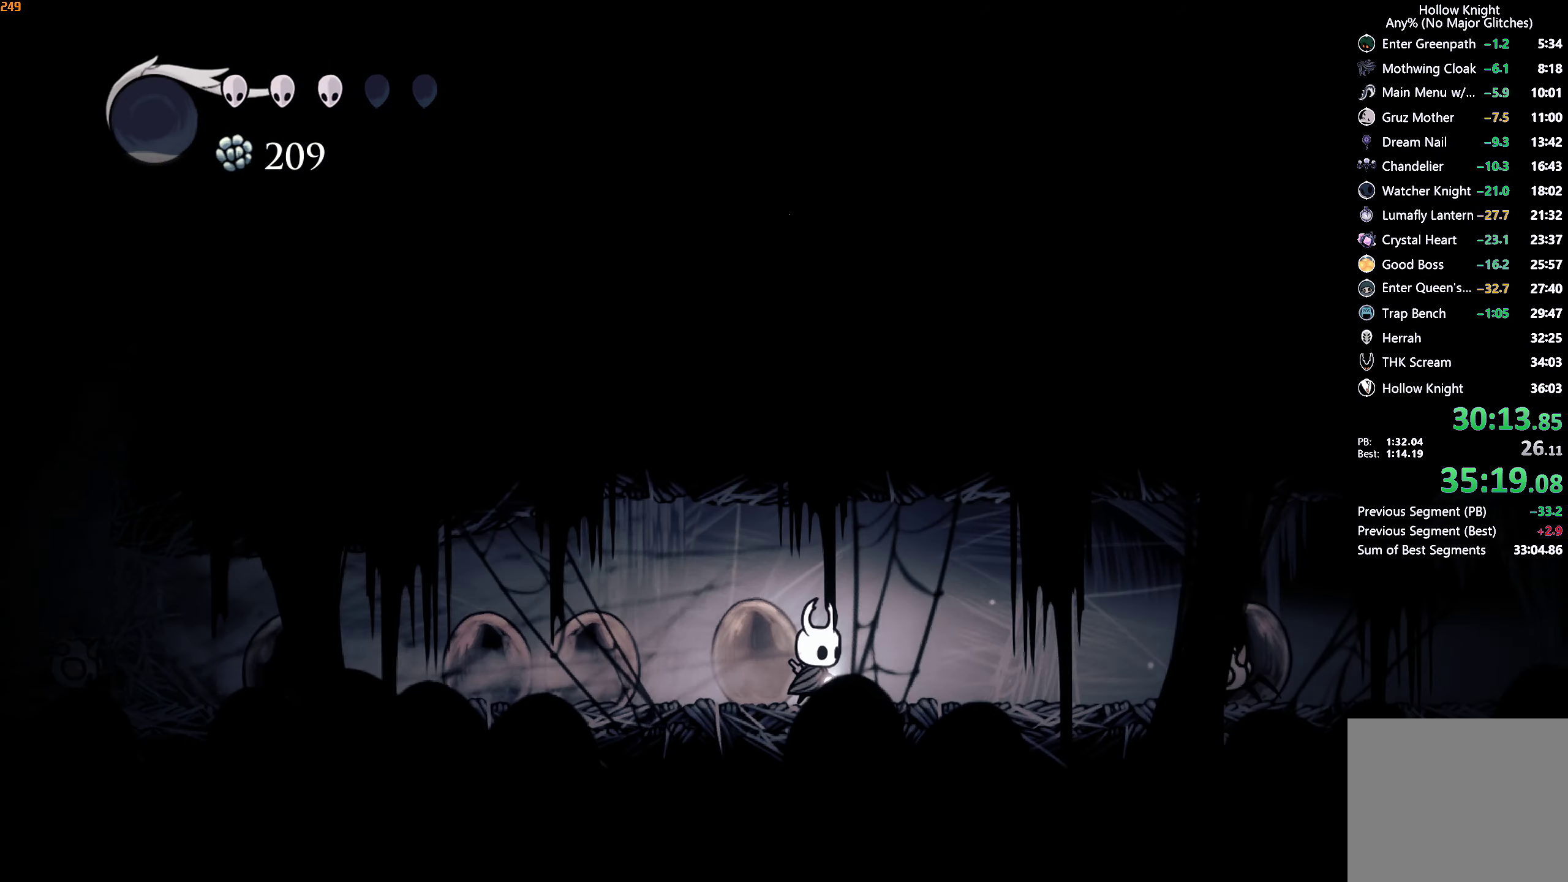
{"buttons": [], "left_stick": "right", "right_stick": "center", "events": [[267, "R2", "down"], [384, "R2", "up"]]}
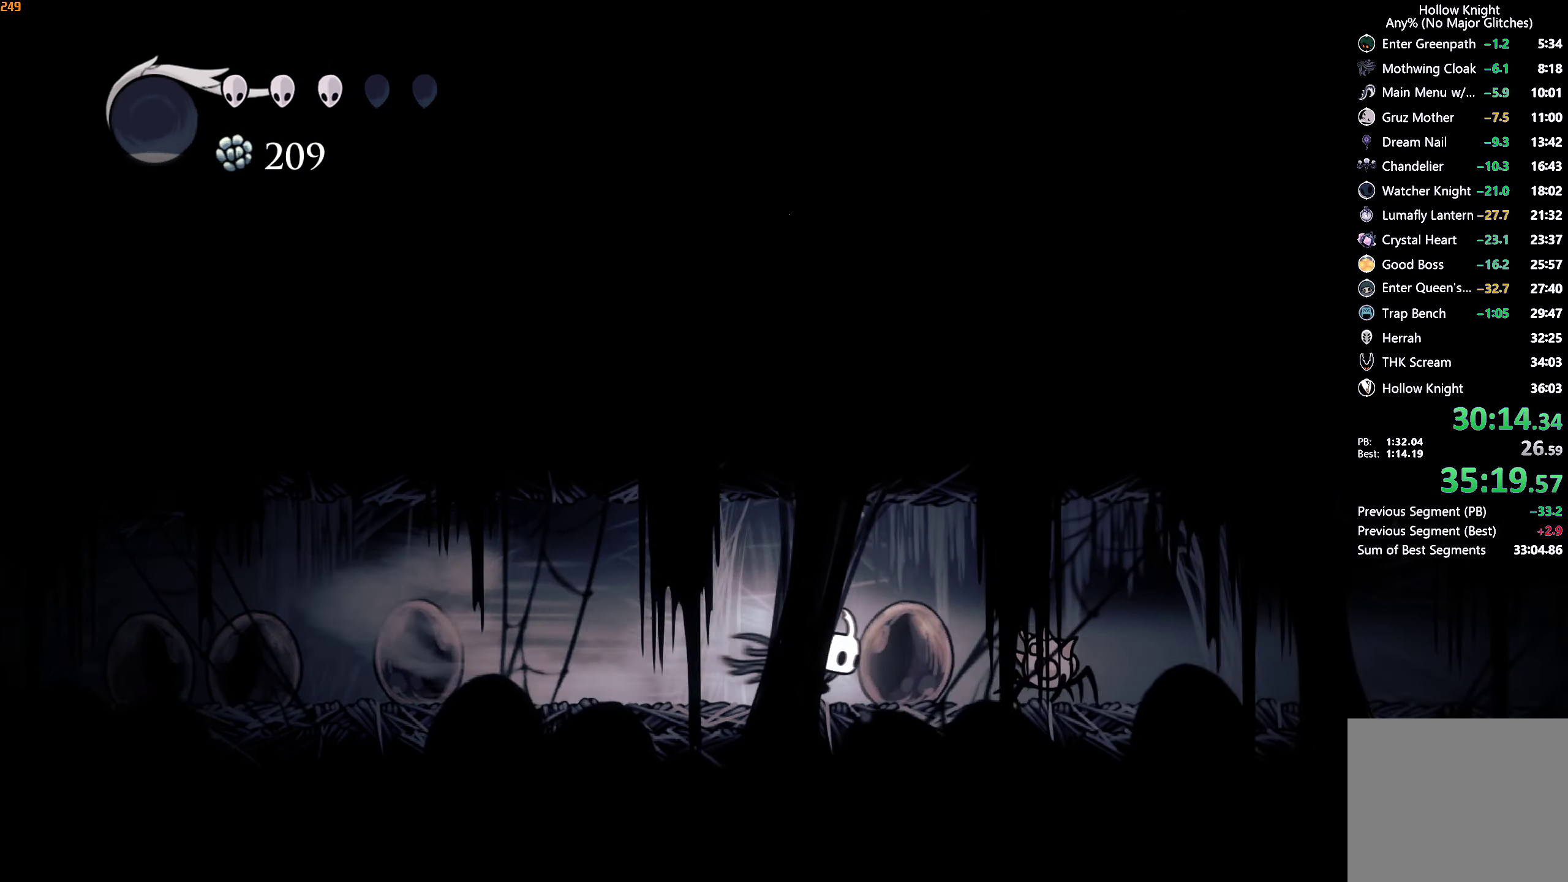
{"buttons": ["L2"], "left_stick": "up-right", "right_stick": "center", "events": [[34, "X", "down"], [100, "X", "up"], [134, "X", "down"], [200, "X", "up"], [250, "X", "down"], [300, "X", "up"], [400, "L2", "down"], [400, "left_stick", "up-right"]]}
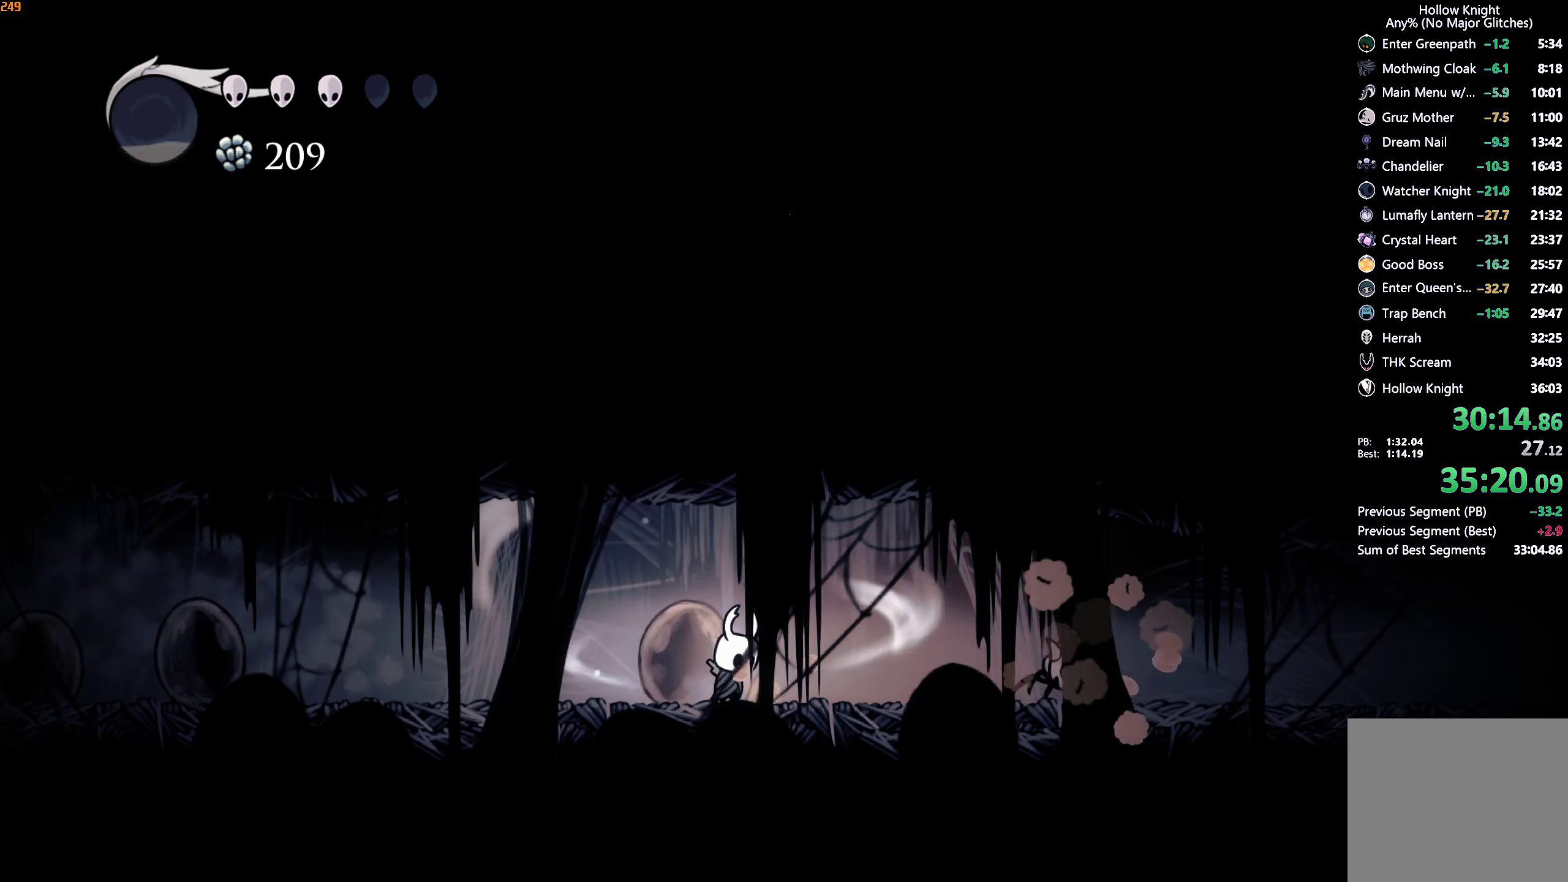
{"buttons": ["L2"], "left_stick": "up-right", "right_stick": "center", "events": []}
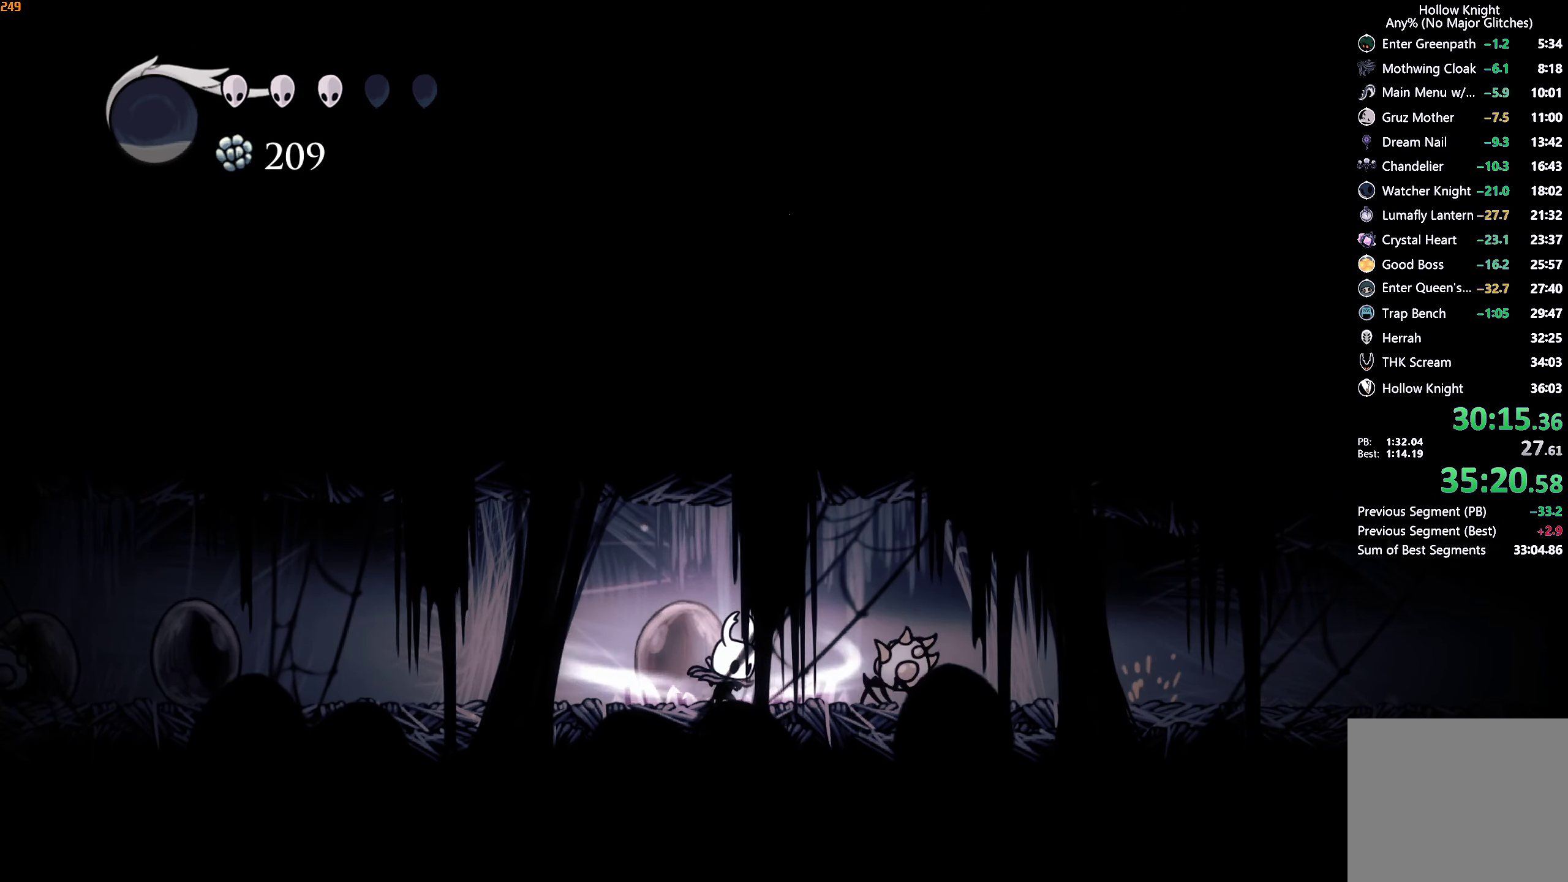
{"buttons": [], "left_stick": "center", "right_stick": "center", "events": [[267, "L2", "up"], [267, "left_stick", "center"]]}
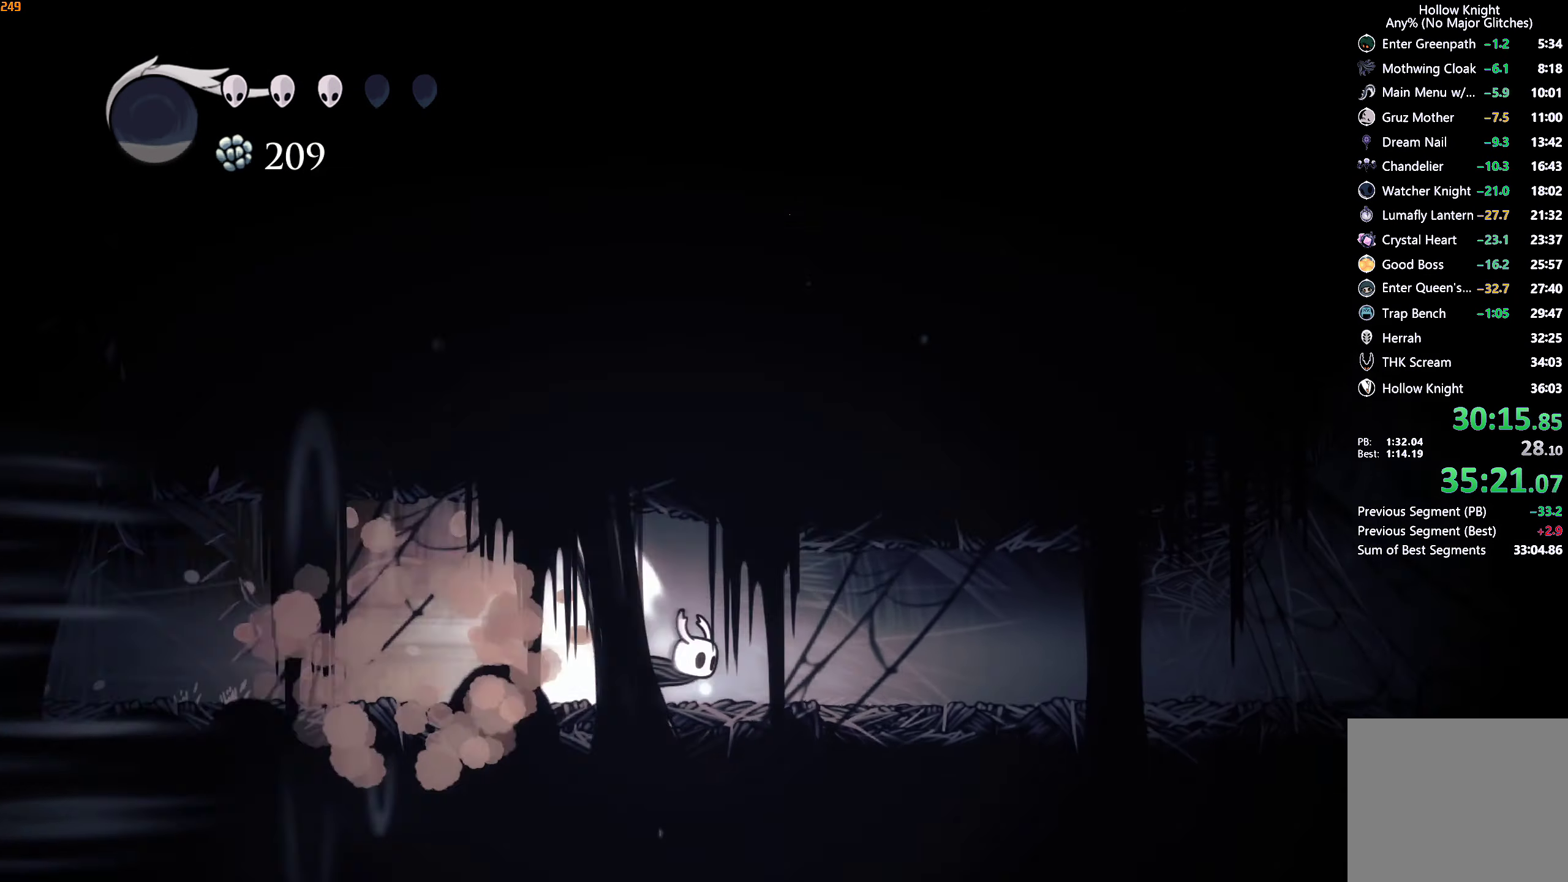
{"buttons": [], "left_stick": "center", "right_stick": "center", "events": []}
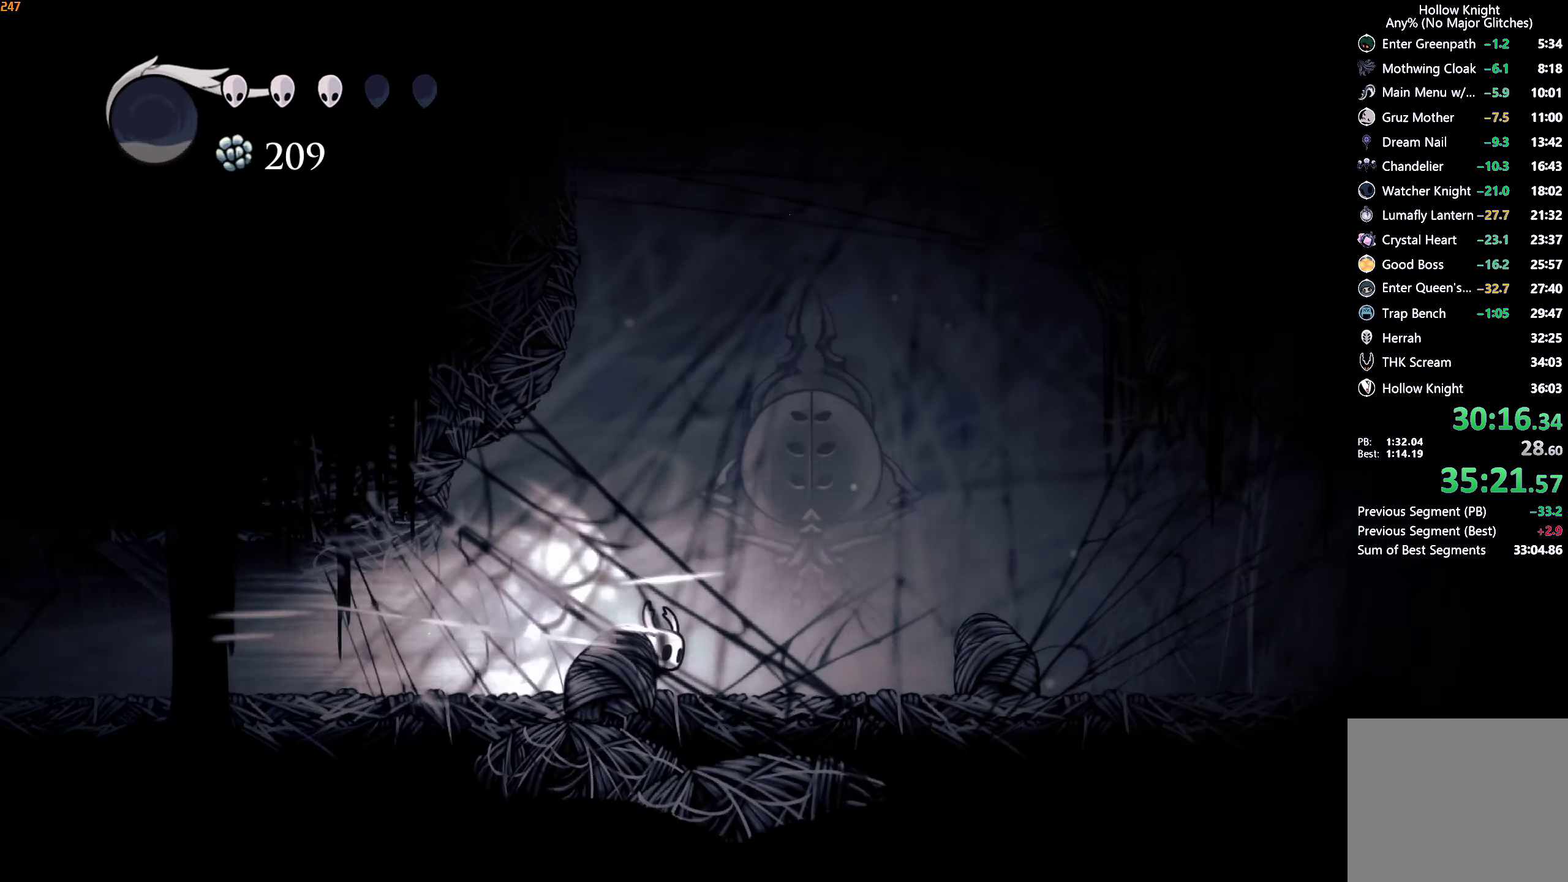
{"buttons": ["A"], "left_stick": "center", "right_stick": "center", "events": [[500, "A", "down"]]}
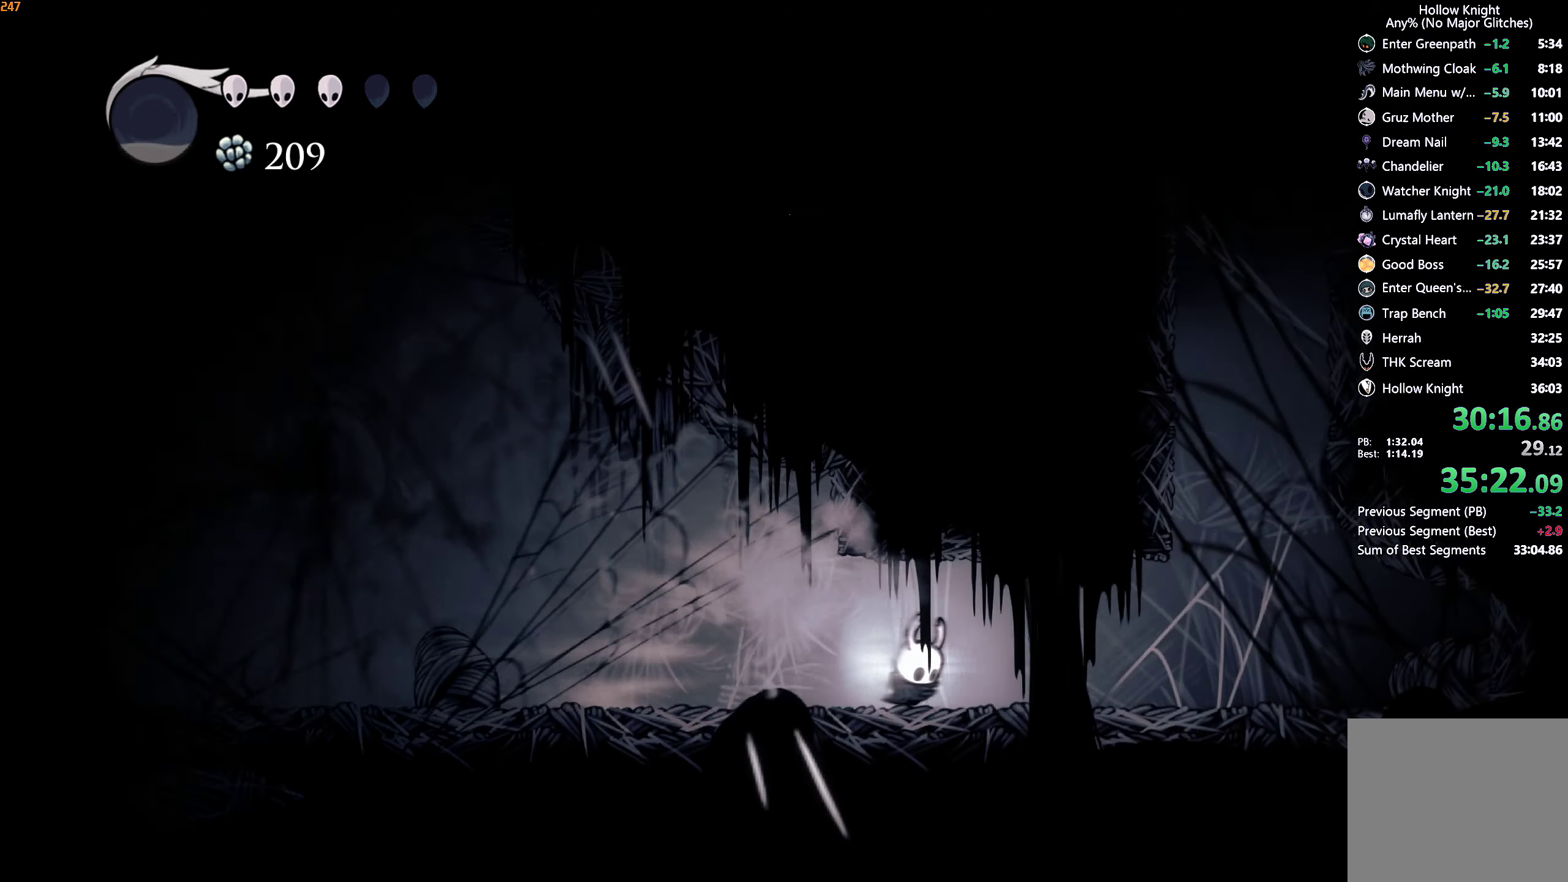
{"buttons": [], "left_stick": "center", "right_stick": "center", "events": [[133, "A", "up"]]}
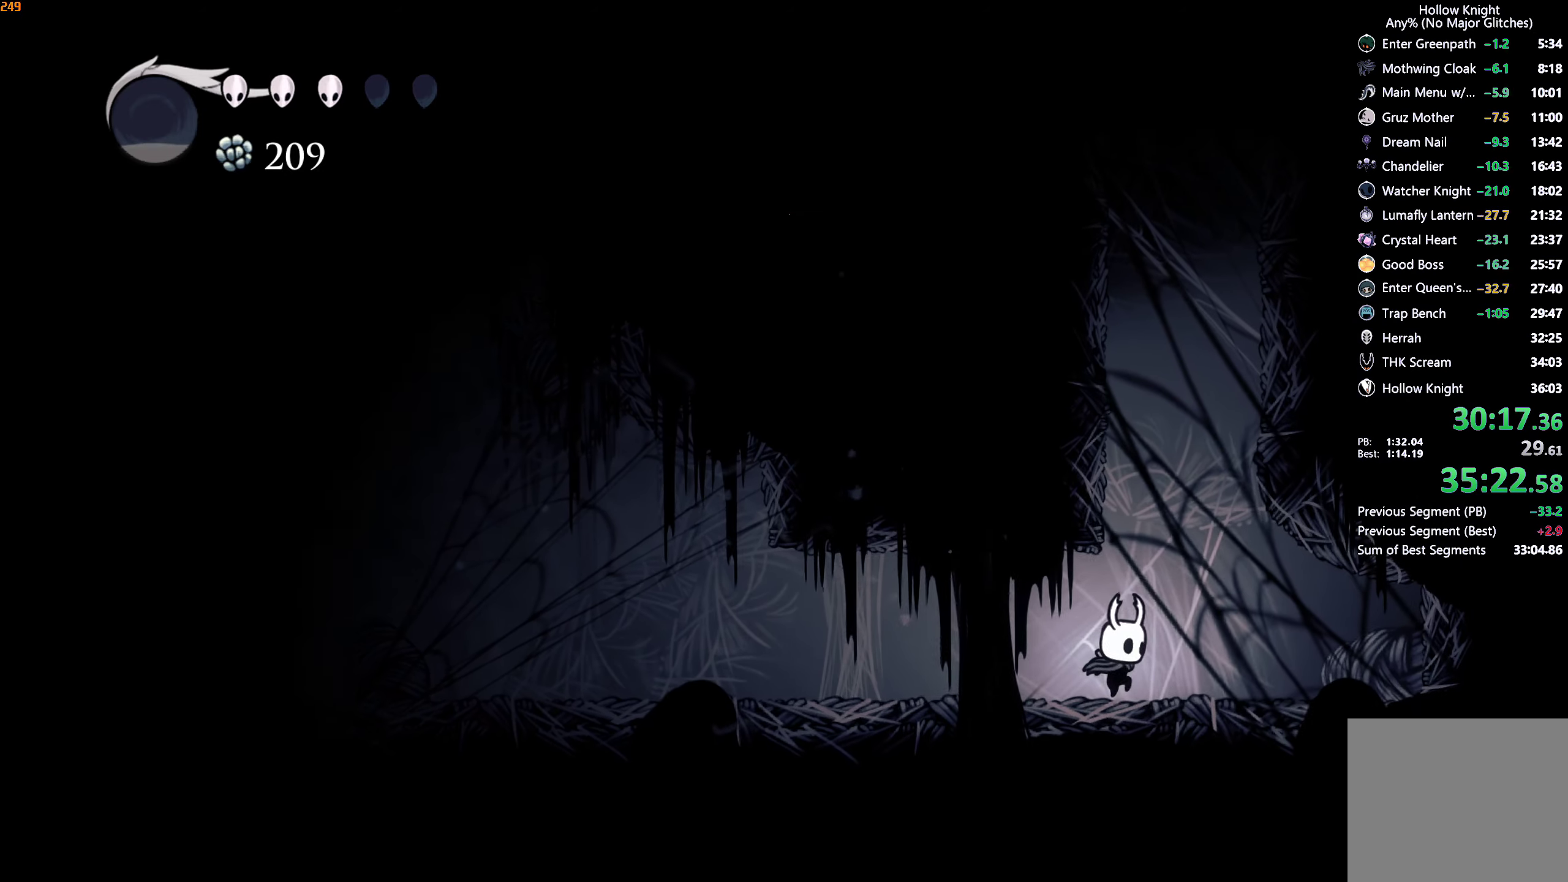
{"buttons": ["A"], "left_stick": "left", "right_stick": "center", "events": [[16, "left_stick", "right"], [100, "A", "down"], [183, "left_stick", "left"], [366, "A", "up"], [400, "A", "down"]]}
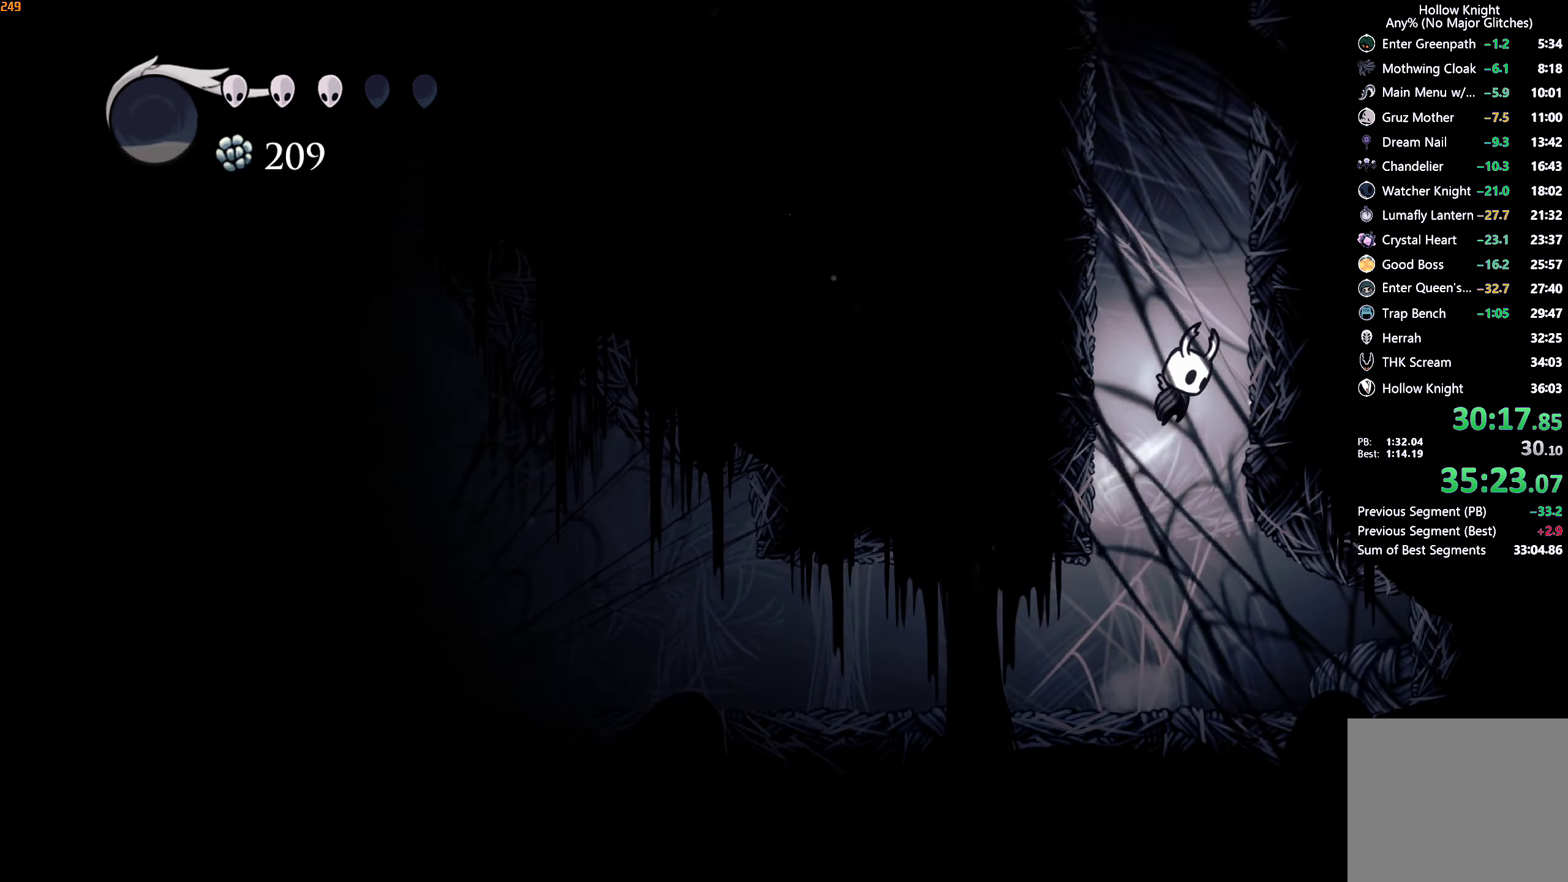
{"buttons": [], "left_stick": "left", "right_stick": "center", "events": [[183, "A", "up"], [216, "A", "down"], [500, "A", "up"]]}
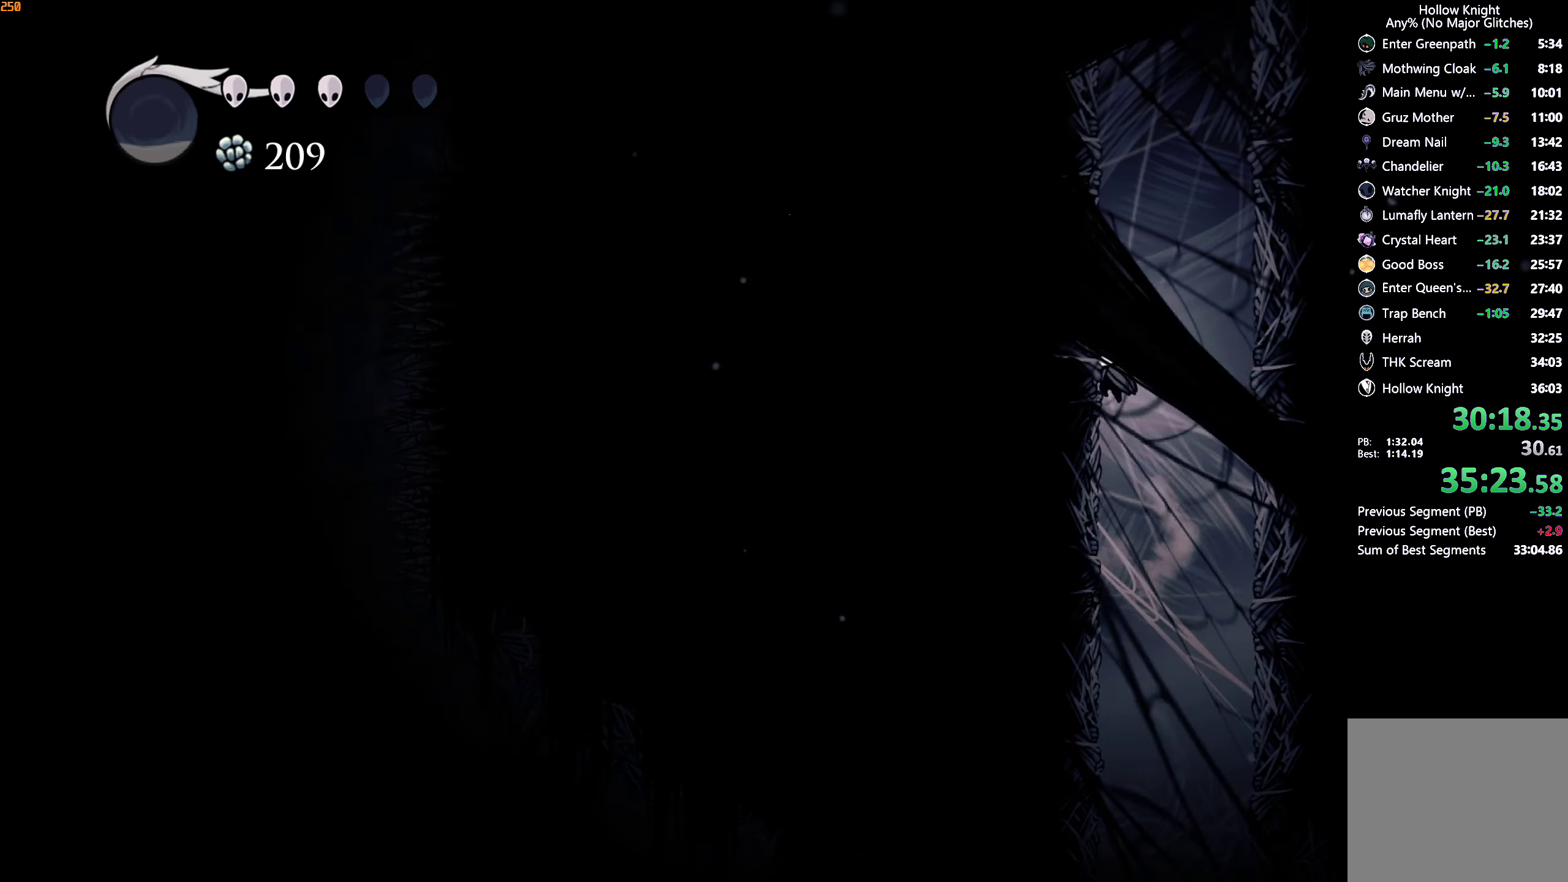
{"buttons": ["A"], "left_stick": "left", "right_stick": "center", "events": [[33, "A", "down"], [300, "A", "up"], [350, "A", "down"]]}
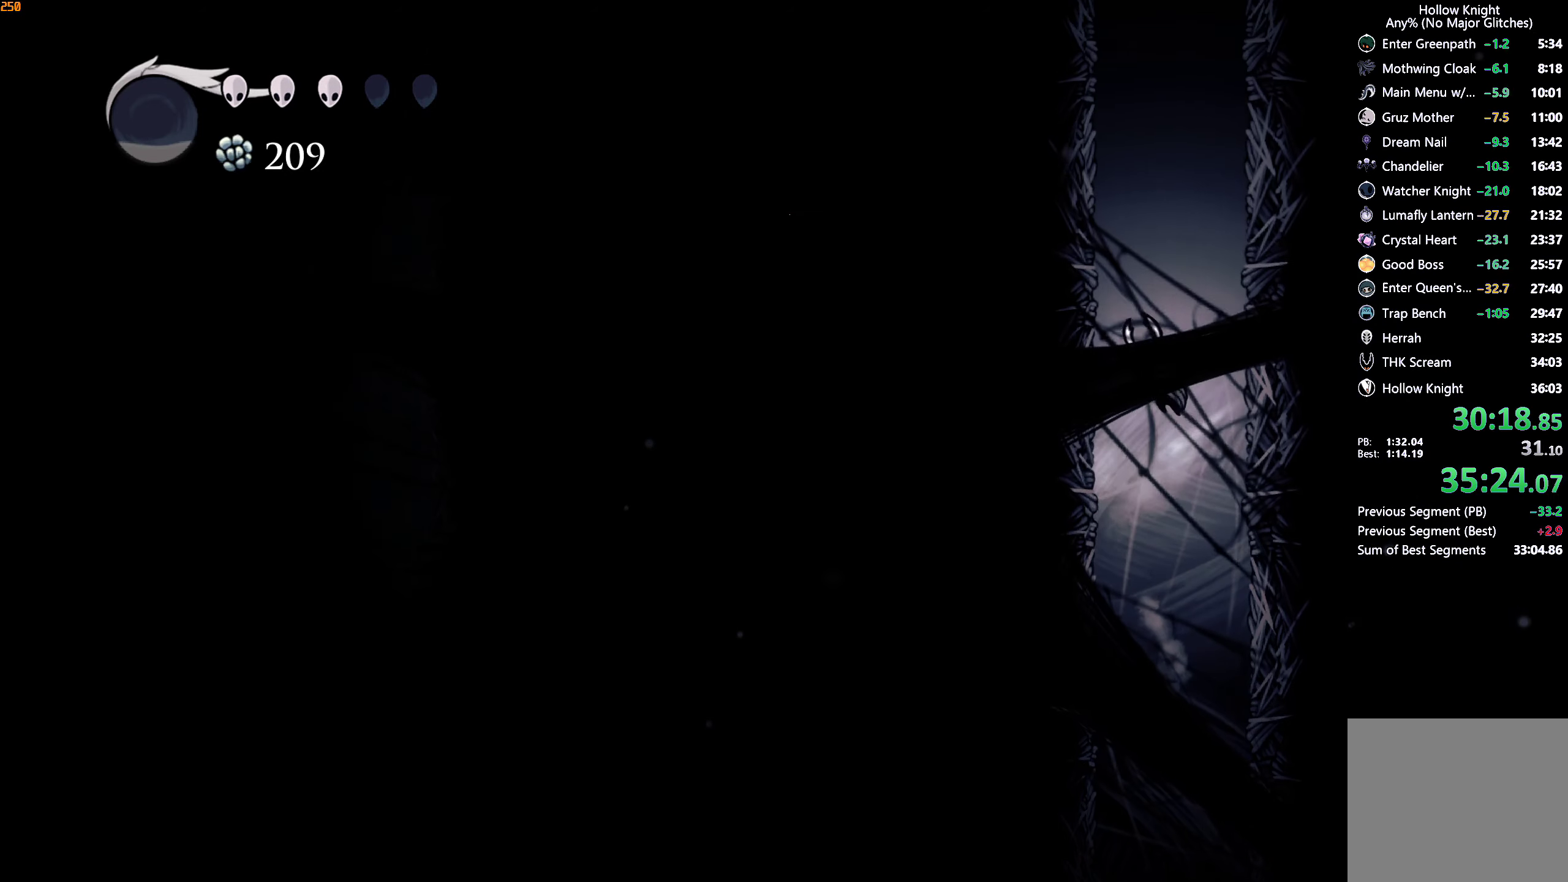
{"buttons": [], "left_stick": "left", "right_stick": "center", "events": [[150, "A", "up"], [166, "A", "down"], [466, "A", "up"]]}
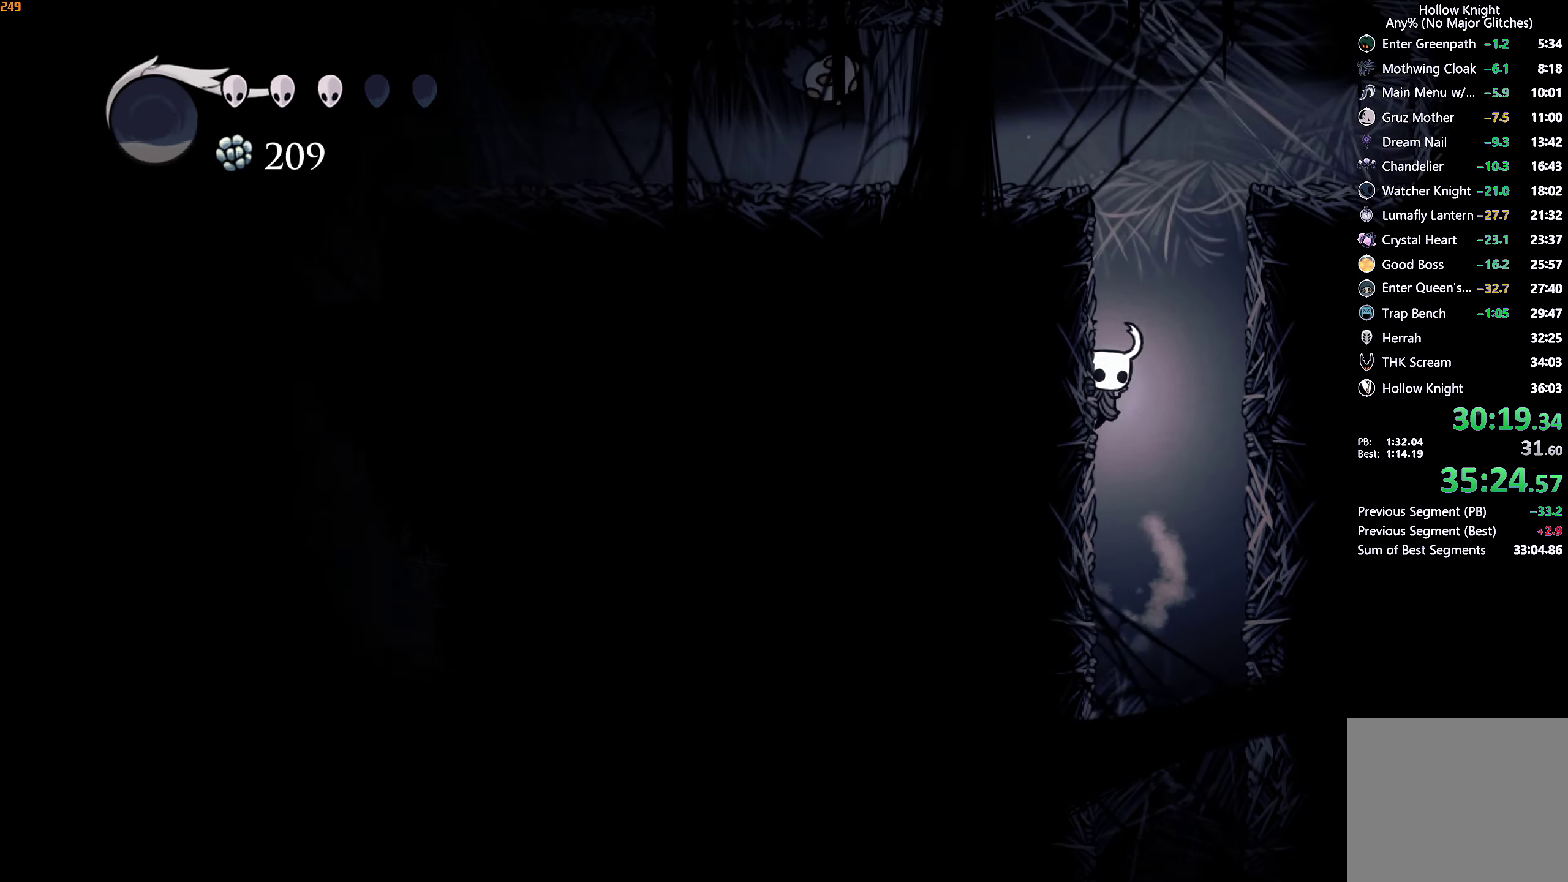
{"buttons": ["X"], "left_stick": "left", "right_stick": "center", "events": [[16, "A", "down"], [316, "A", "up"], [416, "X", "down"]]}
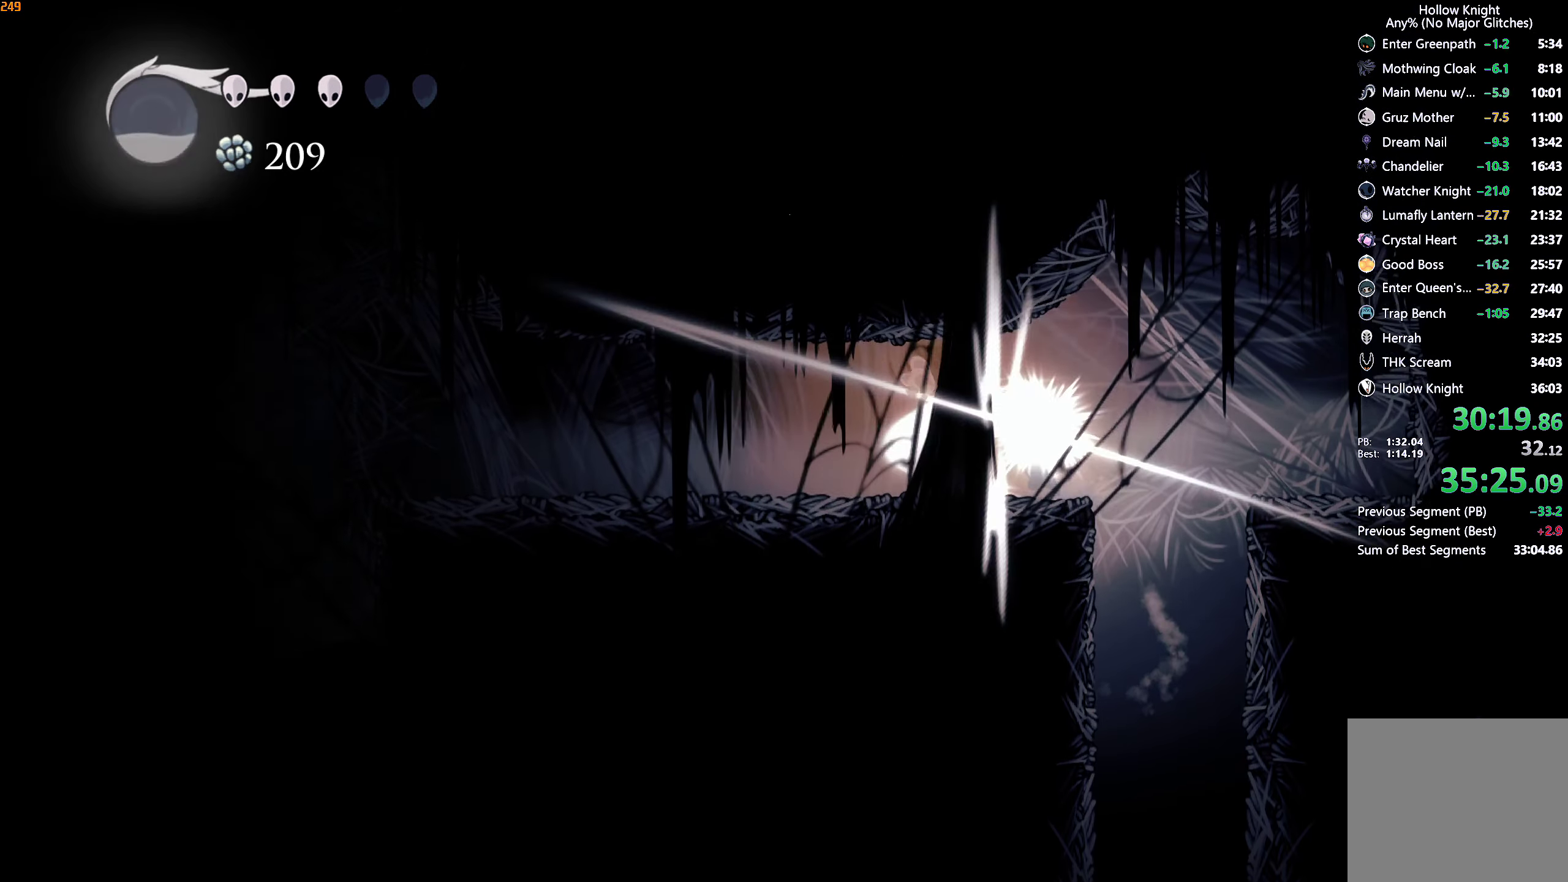
{"buttons": ["X"], "left_stick": "left", "right_stick": "center", "events": [[33, "X", "up"], [50, "left_stick", "center"], [366, "left_stick", "left"], [466, "X", "down"]]}
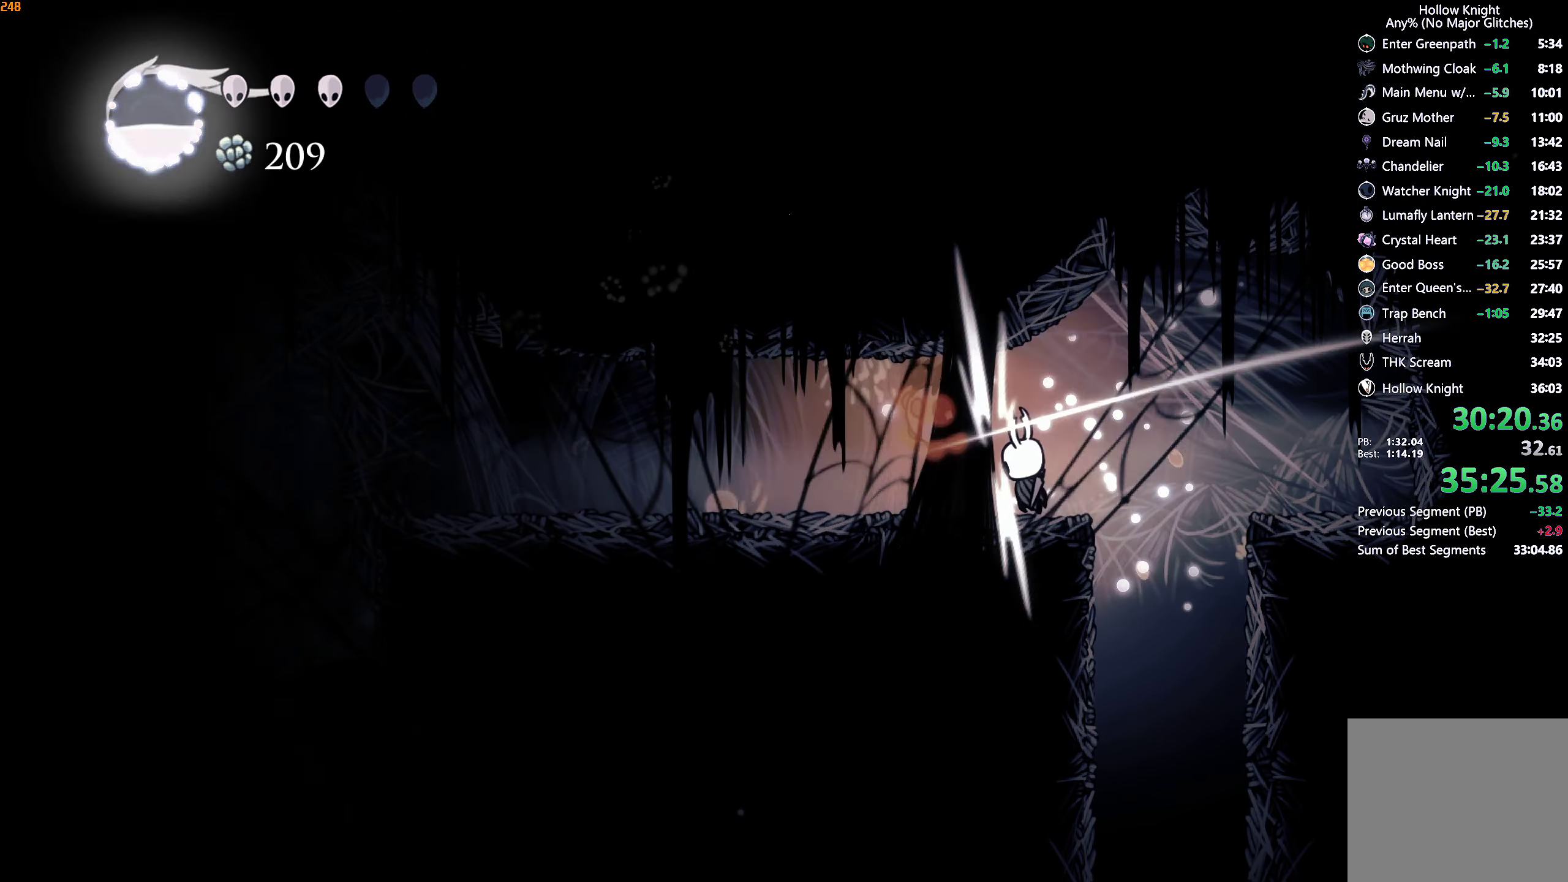
{"buttons": ["A"], "left_stick": "left", "right_stick": "center", "events": [[50, "R2", "down"], [66, "X", "up"], [183, "R2", "up"], [400, "A", "down"]]}
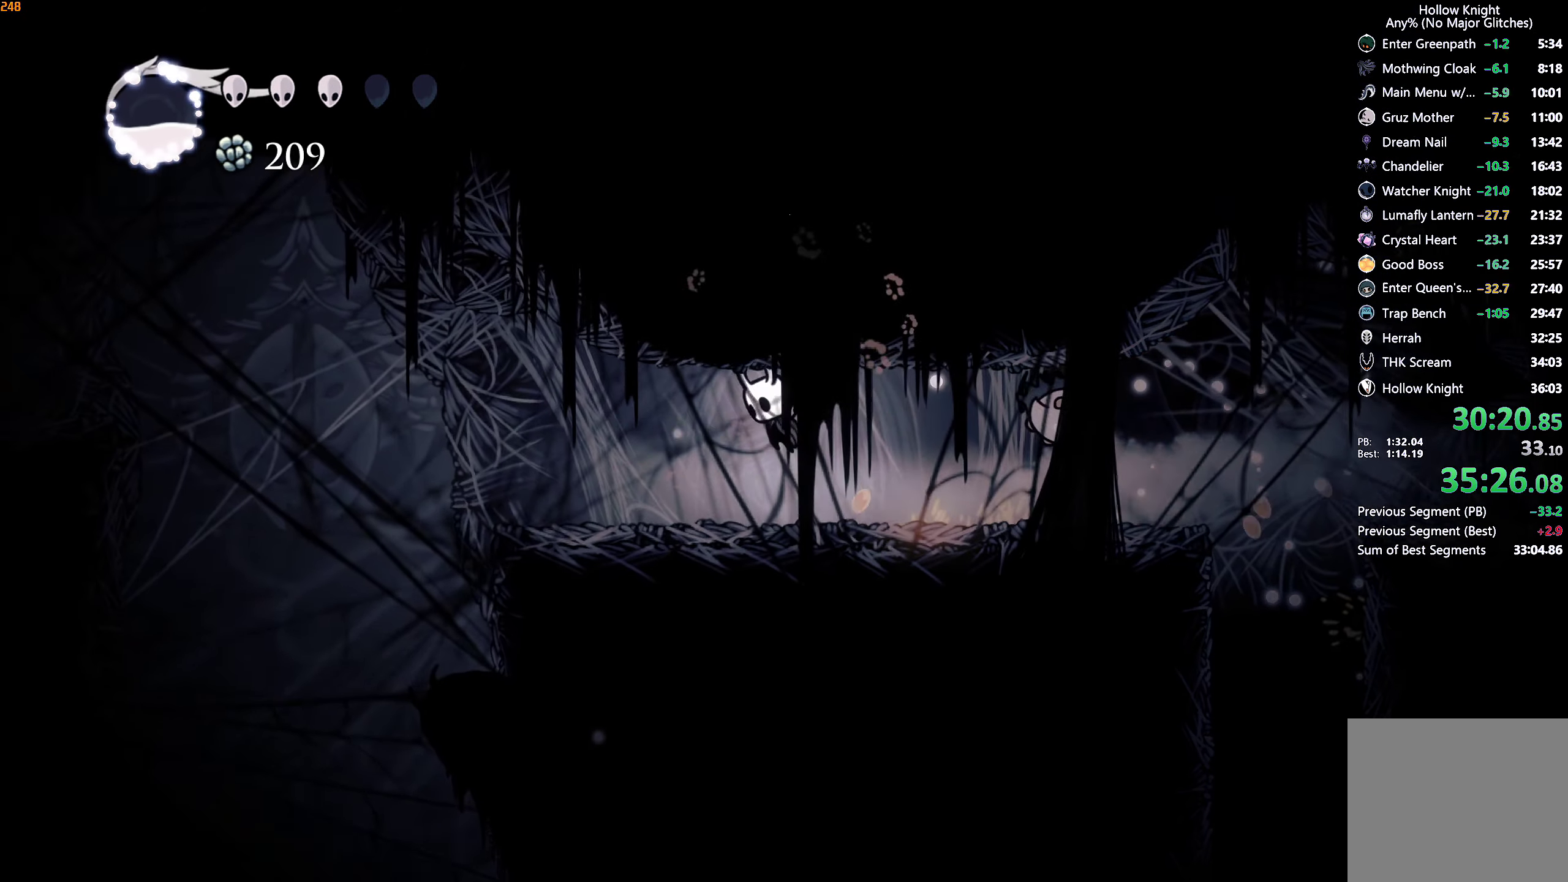
{"buttons": ["X"], "left_stick": "up-right", "right_stick": "center", "events": [[50, "left_stick", "up-right"], [66, "A", "up"], [417, "X", "down"]]}
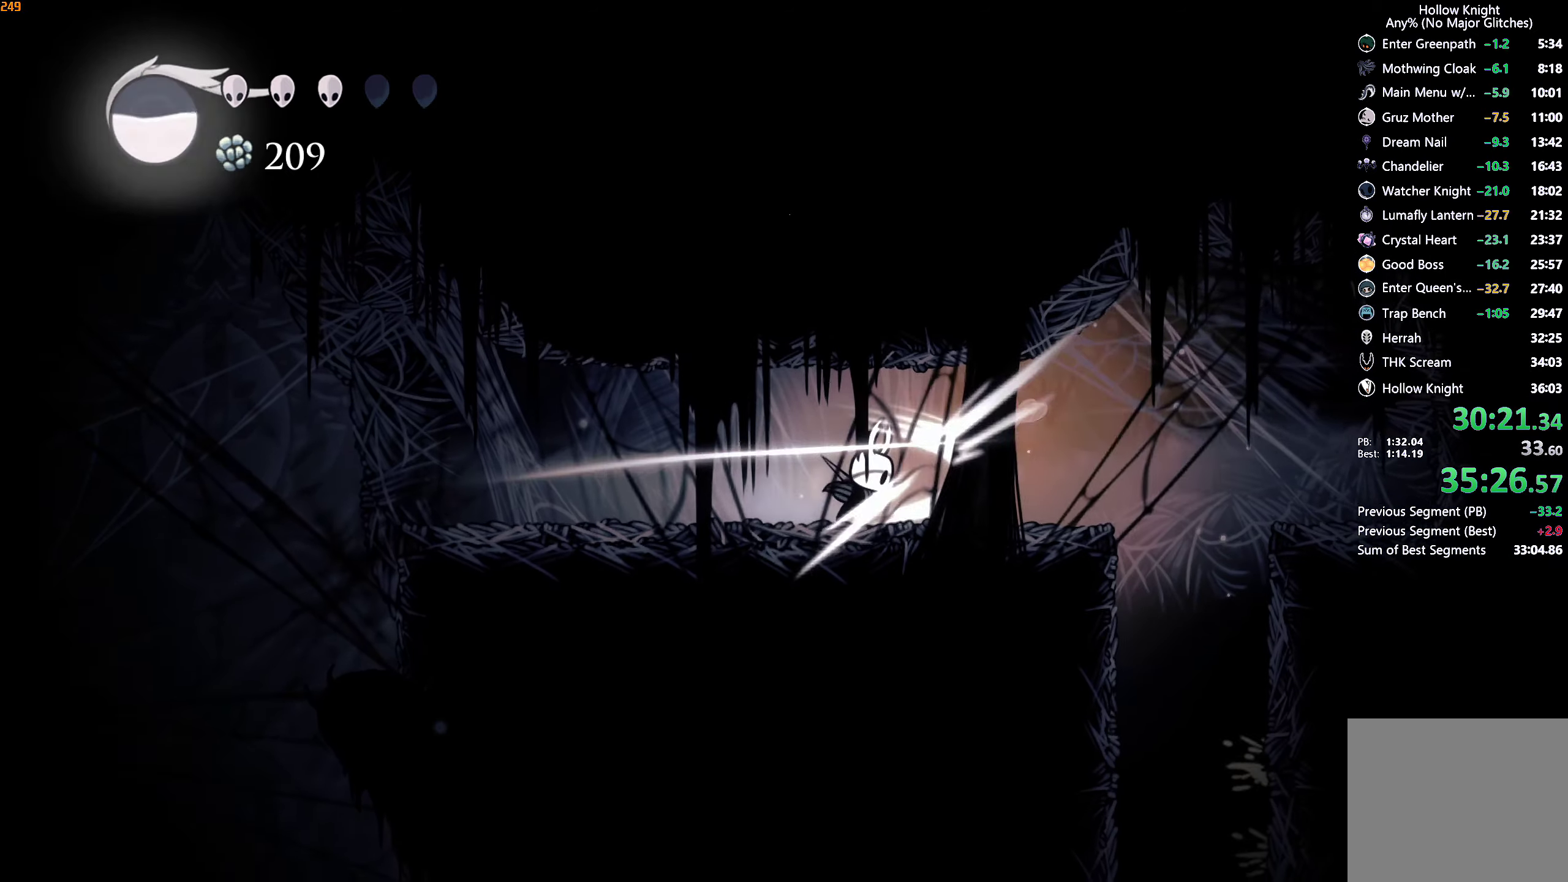
{"buttons": ["X"], "left_stick": "center", "right_stick": "center", "events": [[33, "X", "up"], [267, "left_stick", "center"], [317, "X", "down"], [400, "X", "up"], [433, "X", "down"]]}
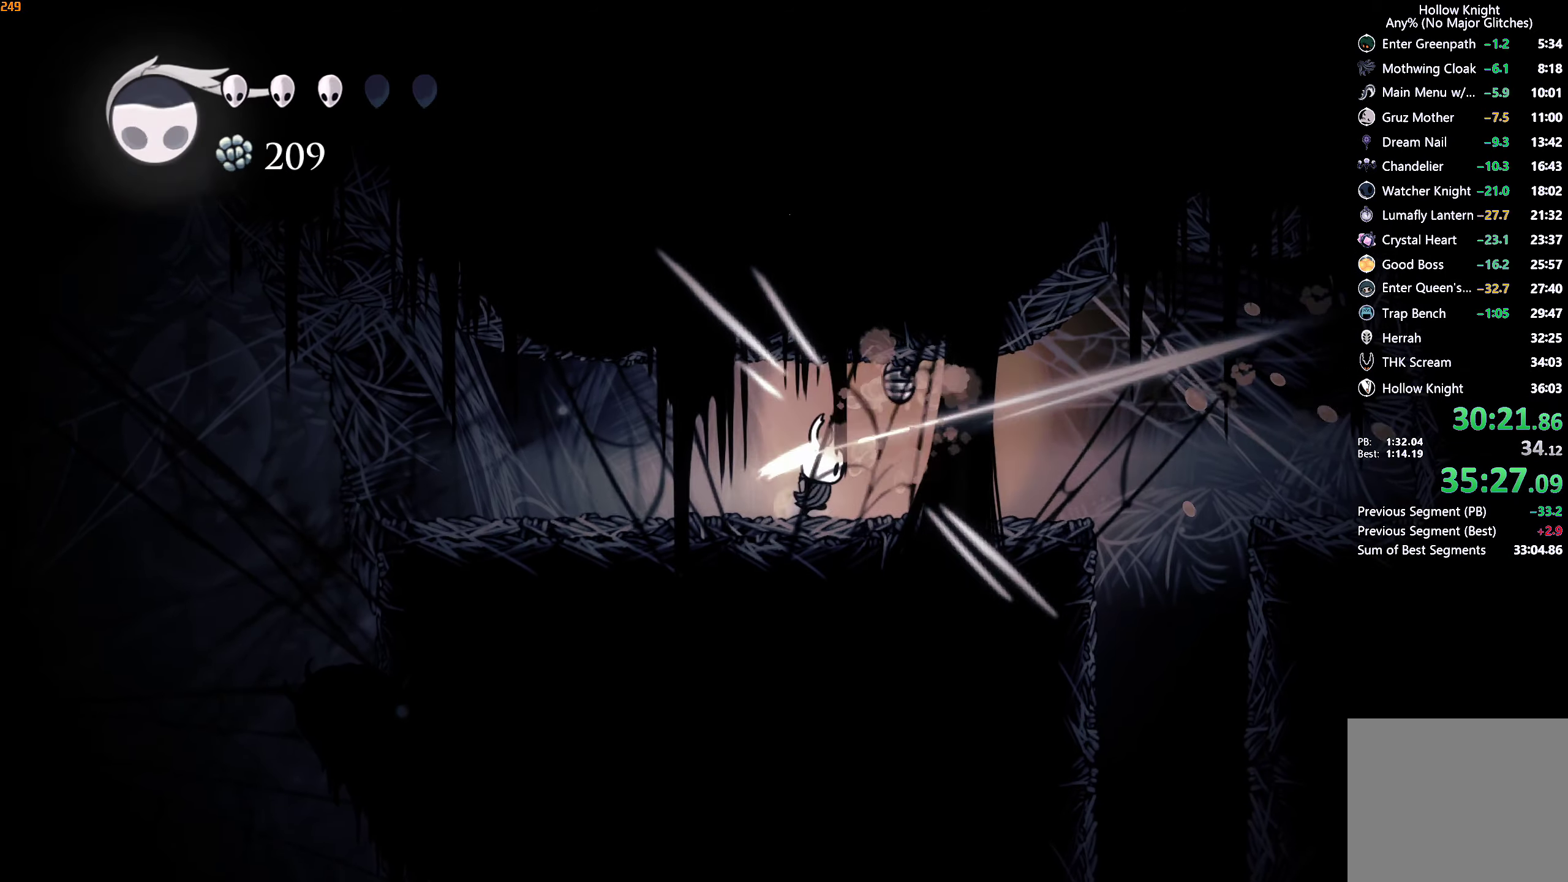
{"buttons": [], "left_stick": "left", "right_stick": "center", "events": [[33, "X", "up"], [50, "left_stick", "left"], [117, "R2", "down"], [250, "R2", "up"]]}
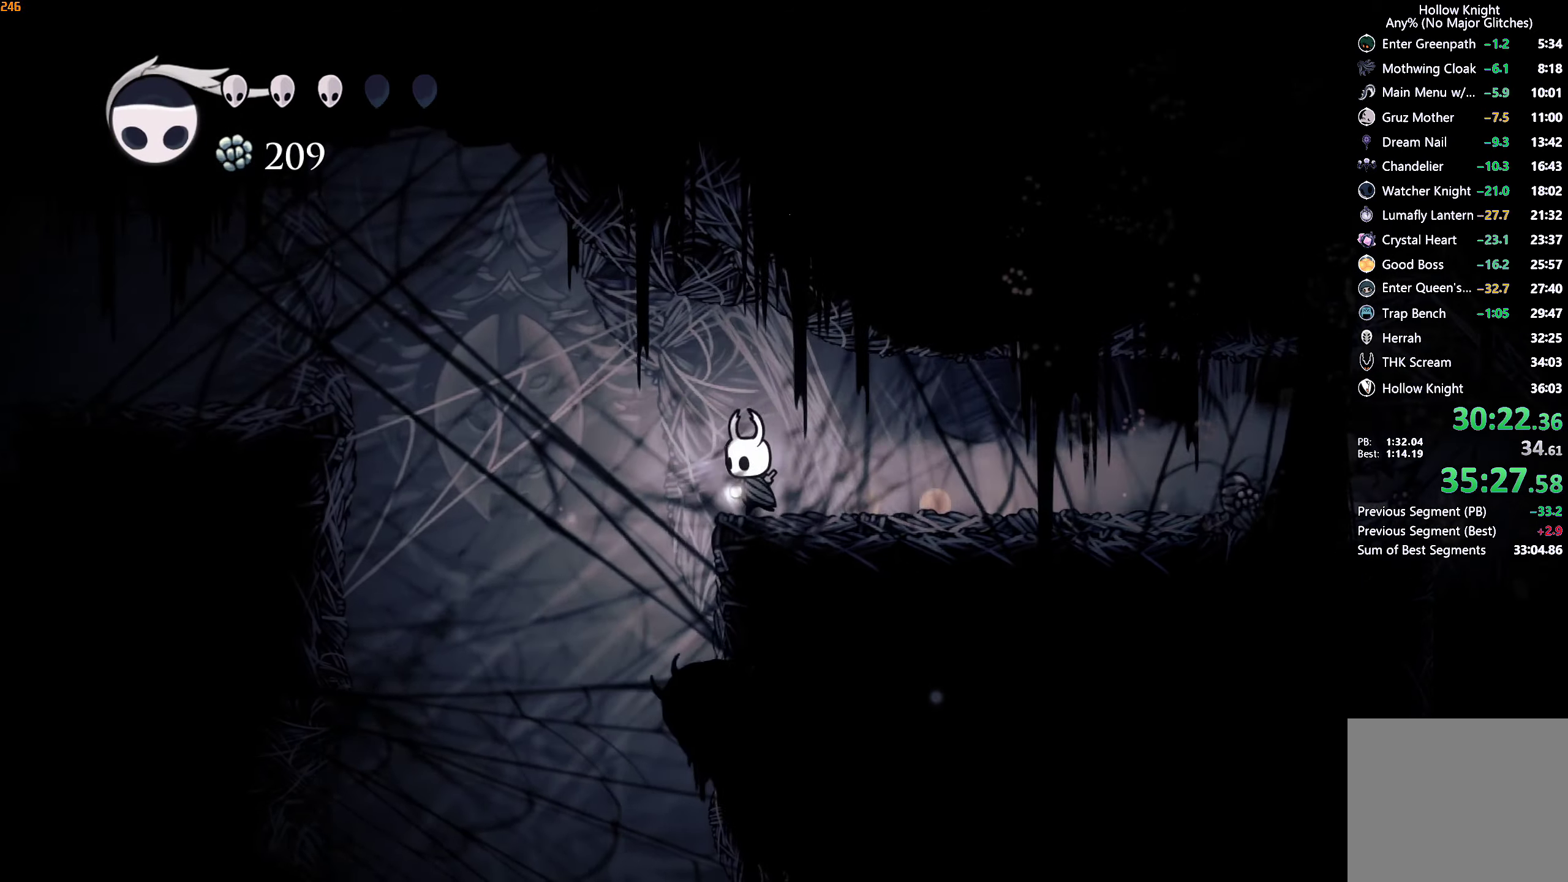
{"buttons": [], "left_stick": "left", "right_stick": "center", "events": [[83, "A", "down"], [333, "A", "up"], [367, "R2", "down"], [500, "R2", "up"]]}